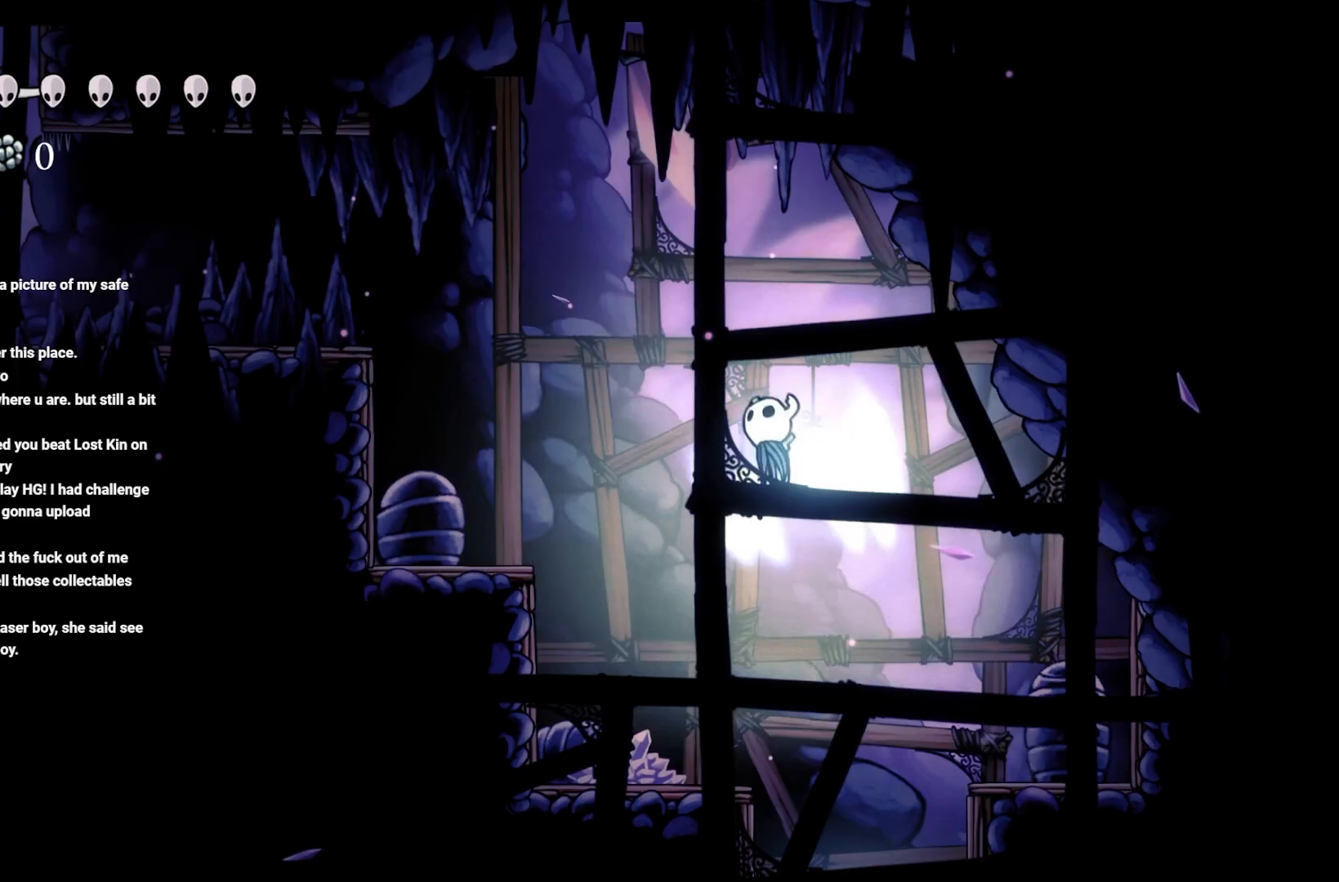
Gameplay with a controller (Xbox layout); each line is a JSON object with the inputs held at the frame after it. "events" lists button and stick changes between this image and that frame as [ms after this image, input, new state], when the widget could be followed in between.
{"buttons": [], "left_stick": "left", "right_stick": "center", "events": [[267, "A", "up"]]}
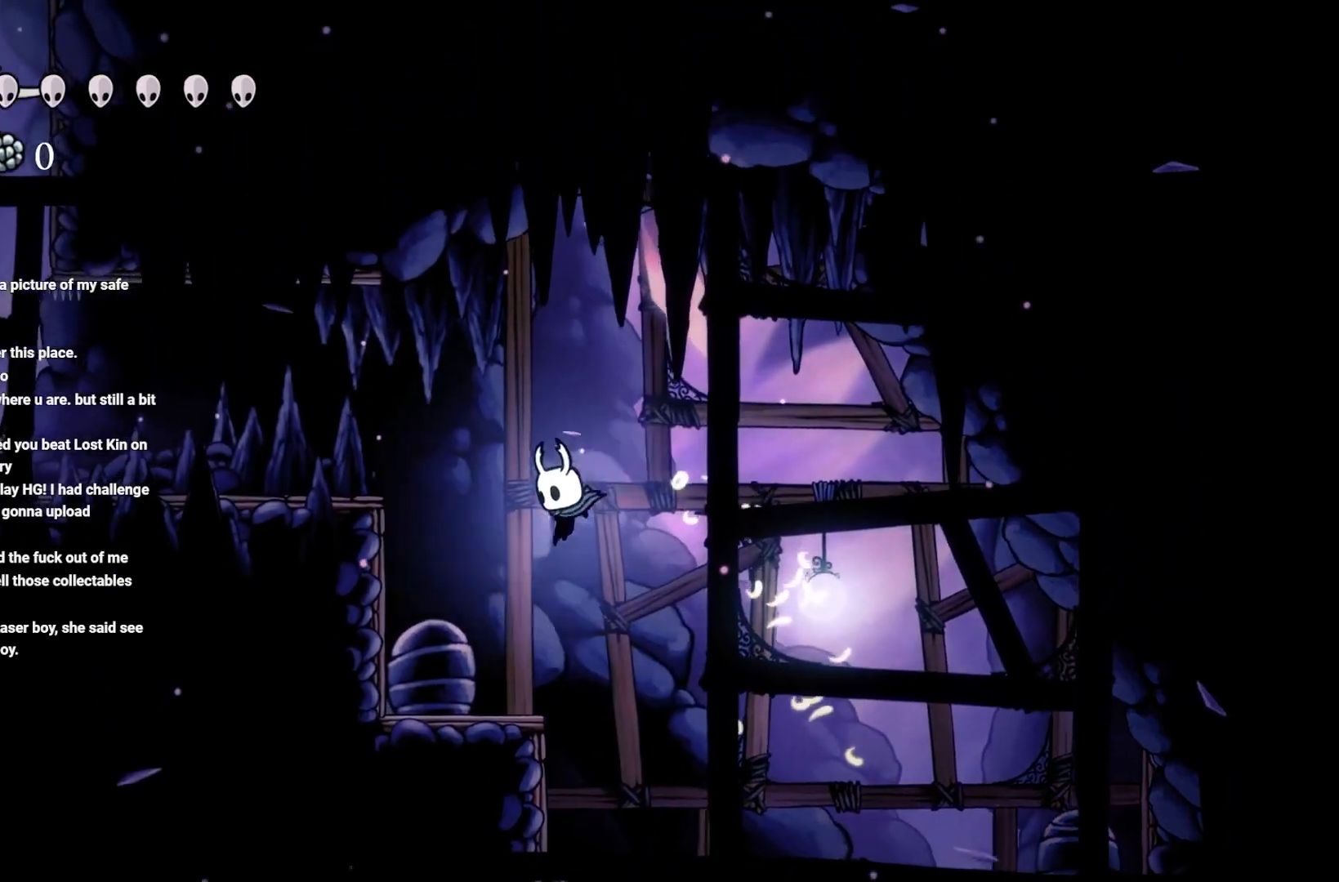
{"buttons": [], "left_stick": "left", "right_stick": "center", "events": [[133, "A", "down"], [467, "A", "up"]]}
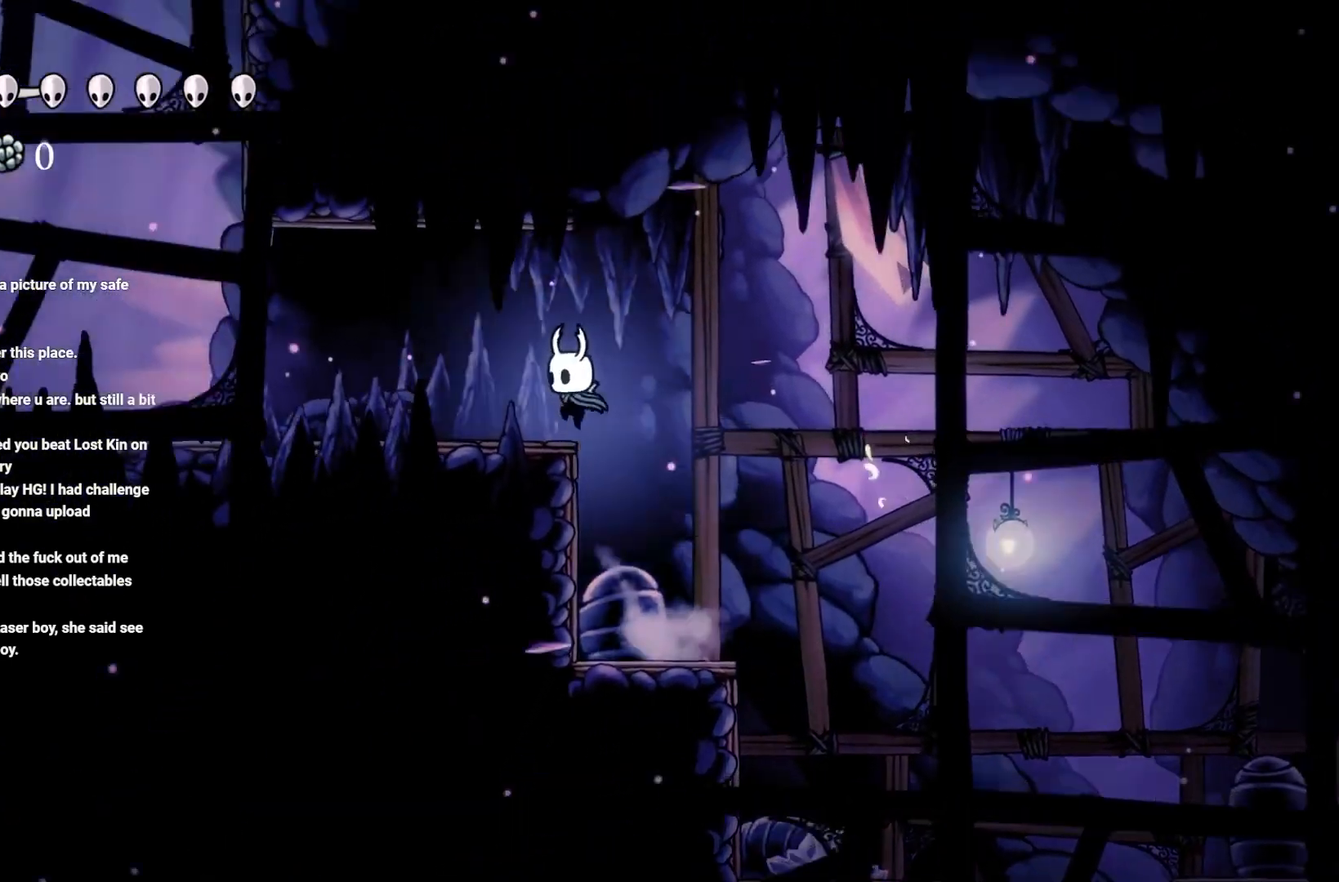
{"buttons": [], "left_stick": "left", "right_stick": "center", "events": [[117, "R2", "down"], [417, "R2", "up"]]}
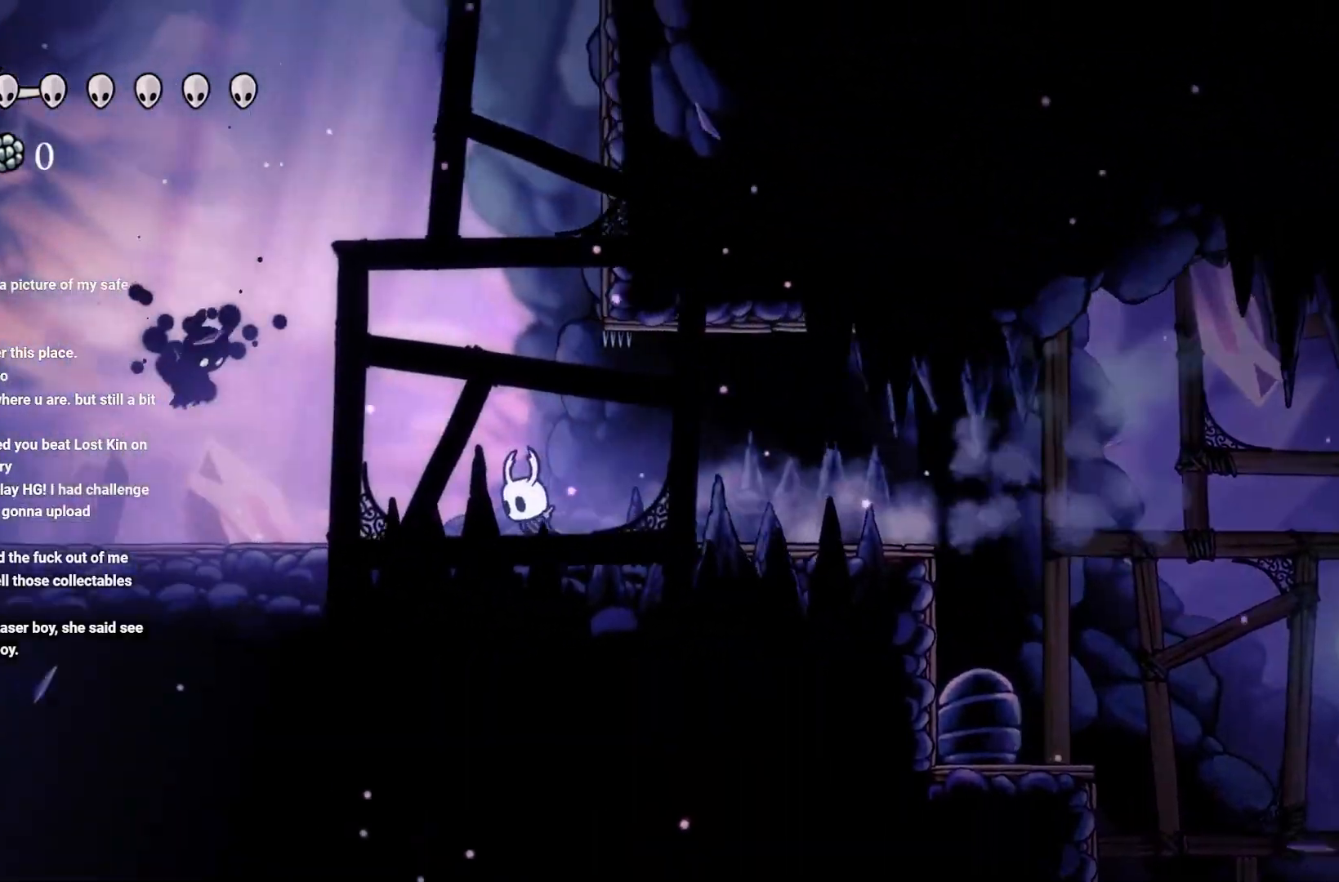
{"buttons": [], "left_stick": "center", "right_stick": "center", "events": [[50, "A", "down"], [217, "X", "down"], [300, "A", "up"], [467, "X", "up"], [467, "left_stick", "center"]]}
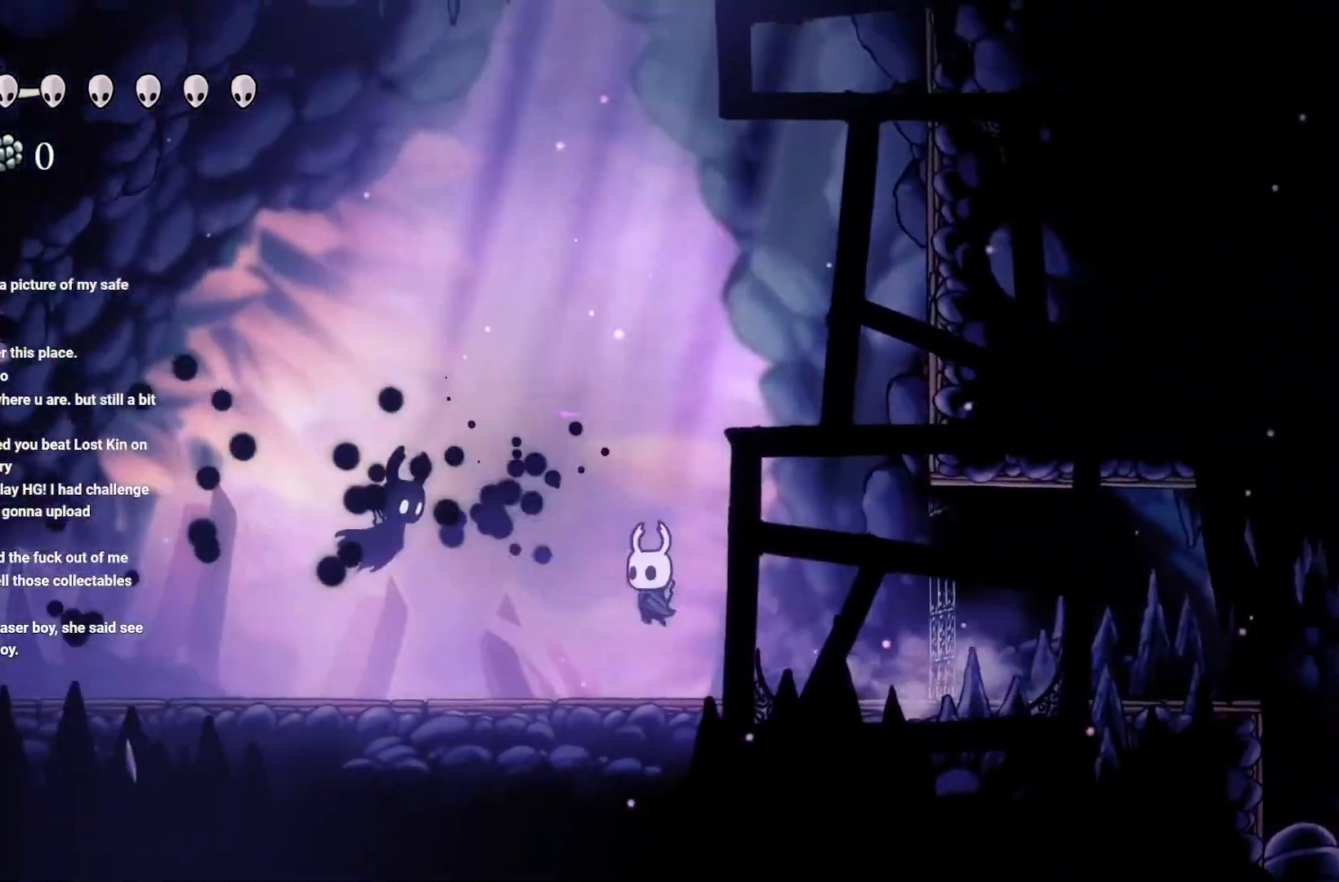
{"buttons": [], "left_stick": "center", "right_stick": "center", "events": [[133, "A", "down"], [267, "X", "down"], [350, "A", "up"], [467, "X", "up"]]}
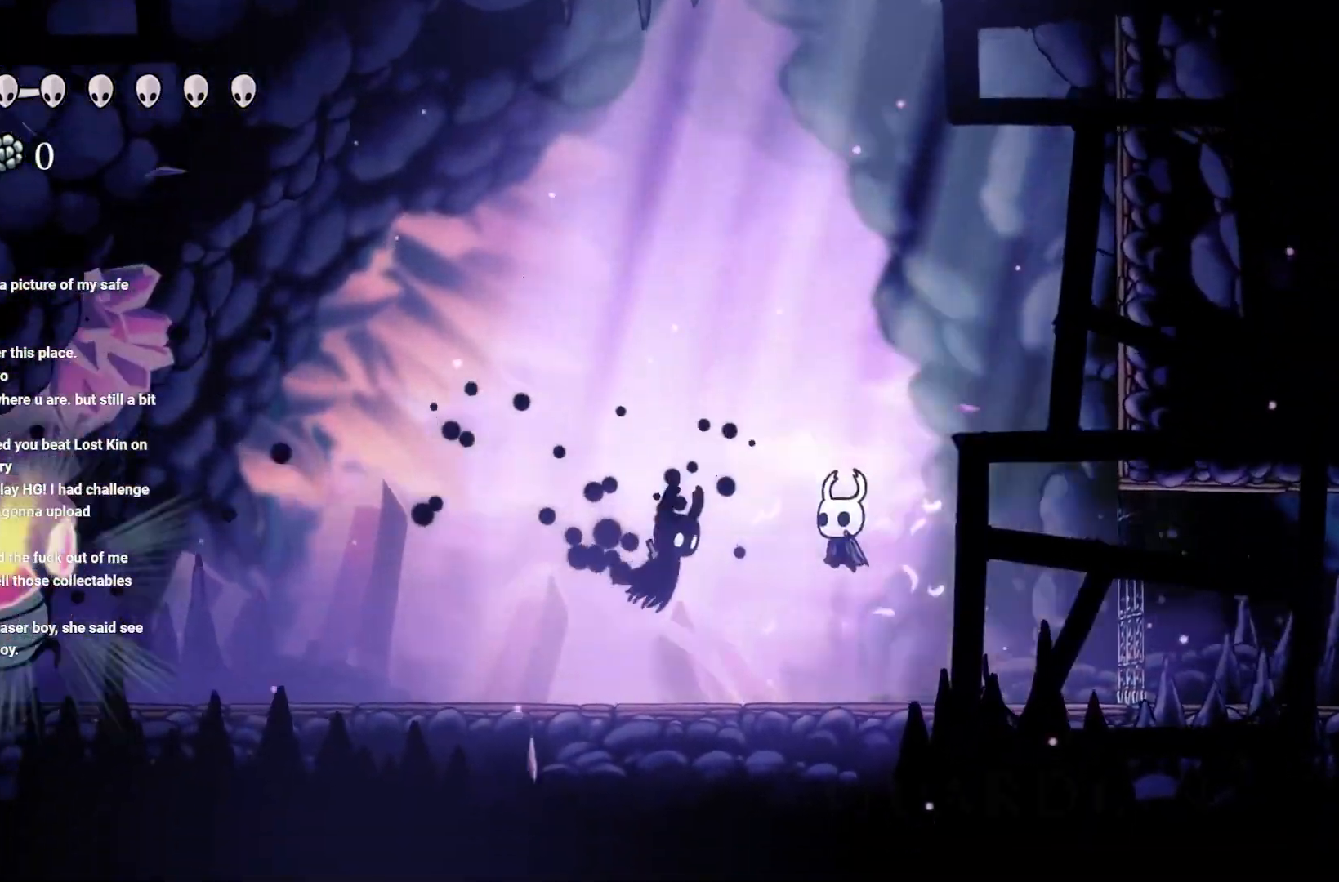
{"buttons": ["X"], "left_stick": "center", "right_stick": "center", "events": [[117, "X", "down"], [300, "X", "up"], [483, "X", "down"]]}
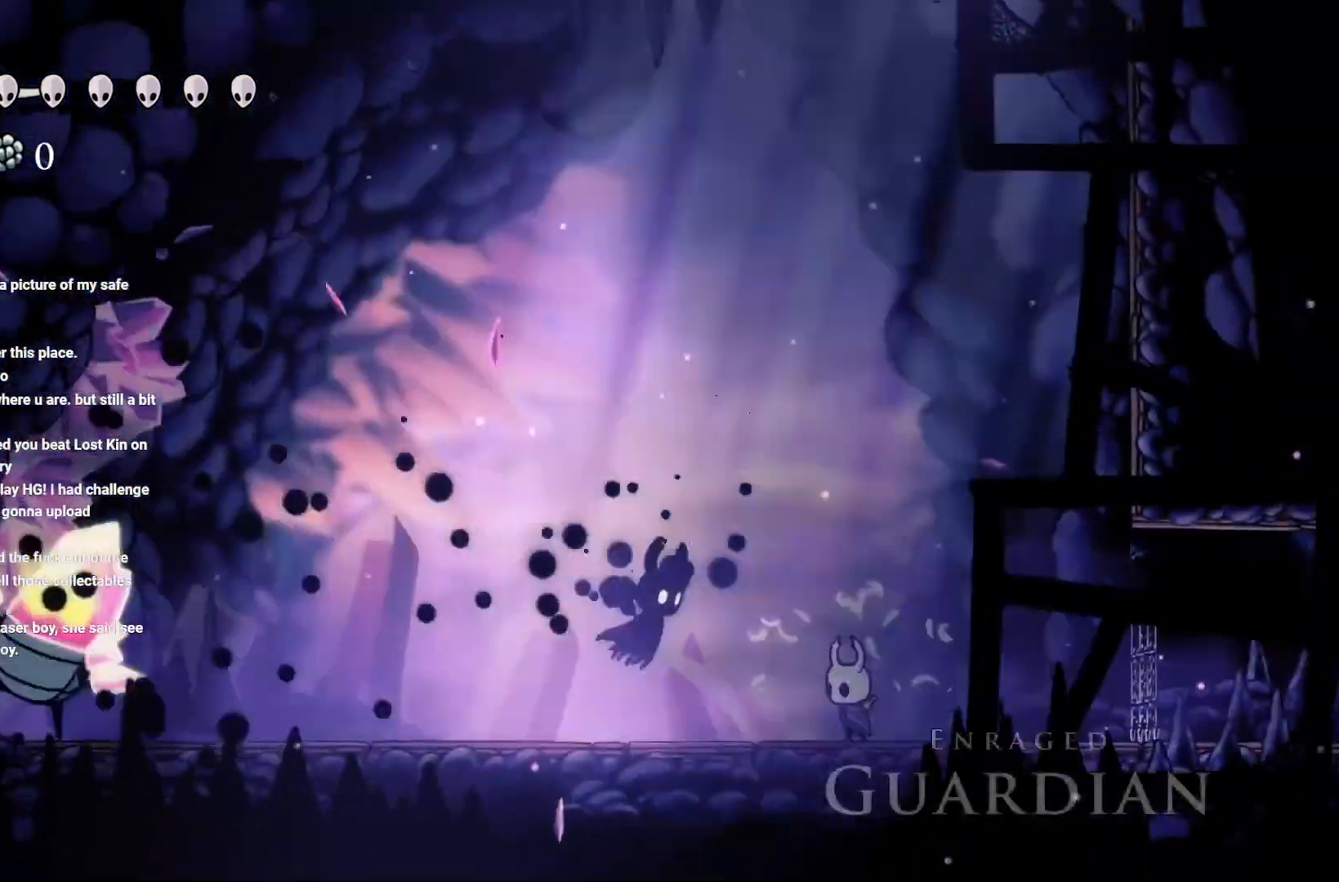
{"buttons": [], "left_stick": "center", "right_stick": "center", "events": [[17, "X", "up"], [100, "left_stick", "left"], [183, "A", "down"], [217, "left_stick", "center"], [300, "X", "down"], [383, "A", "up"], [467, "X", "up"]]}
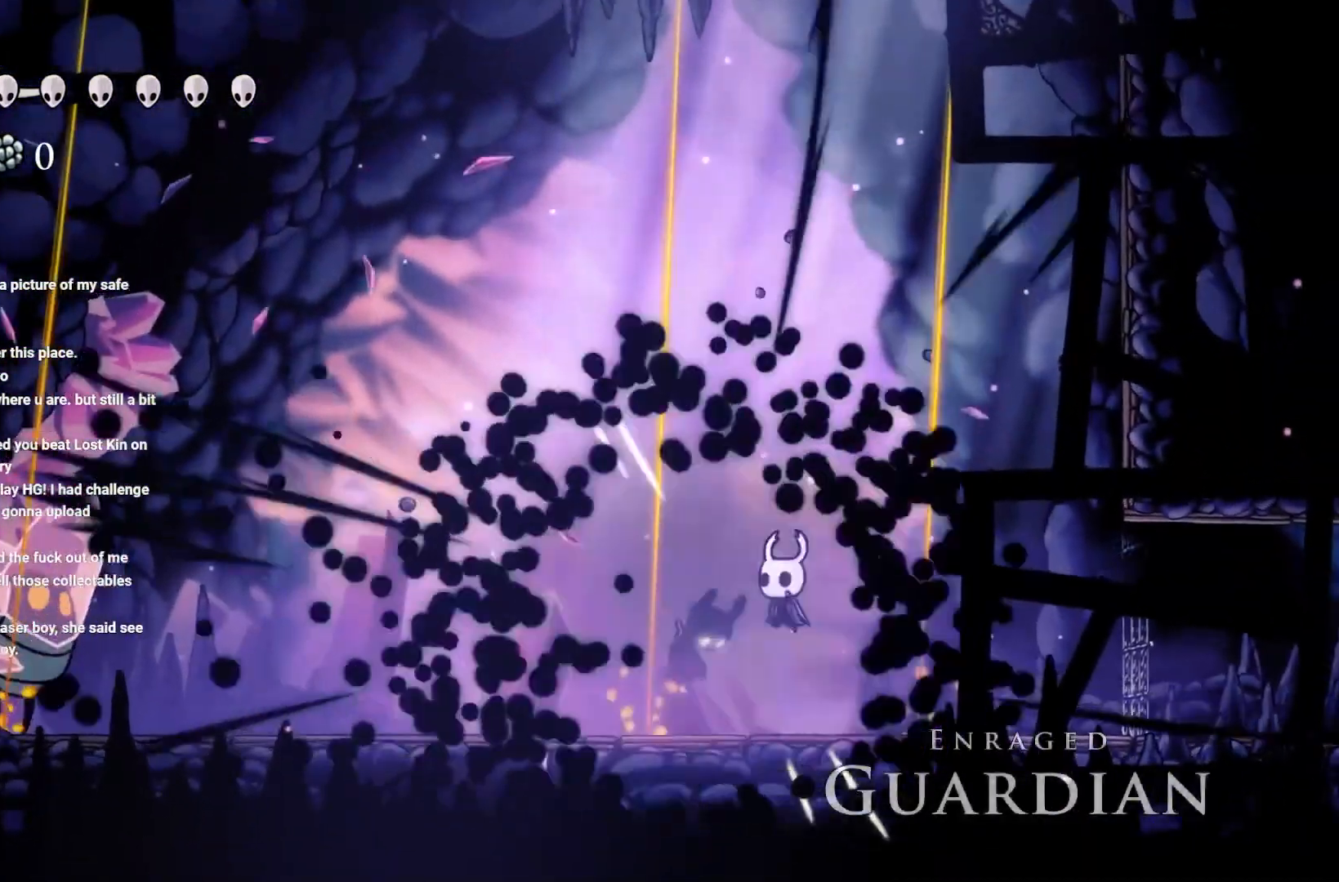
{"buttons": [], "left_stick": "center", "right_stick": "center", "events": []}
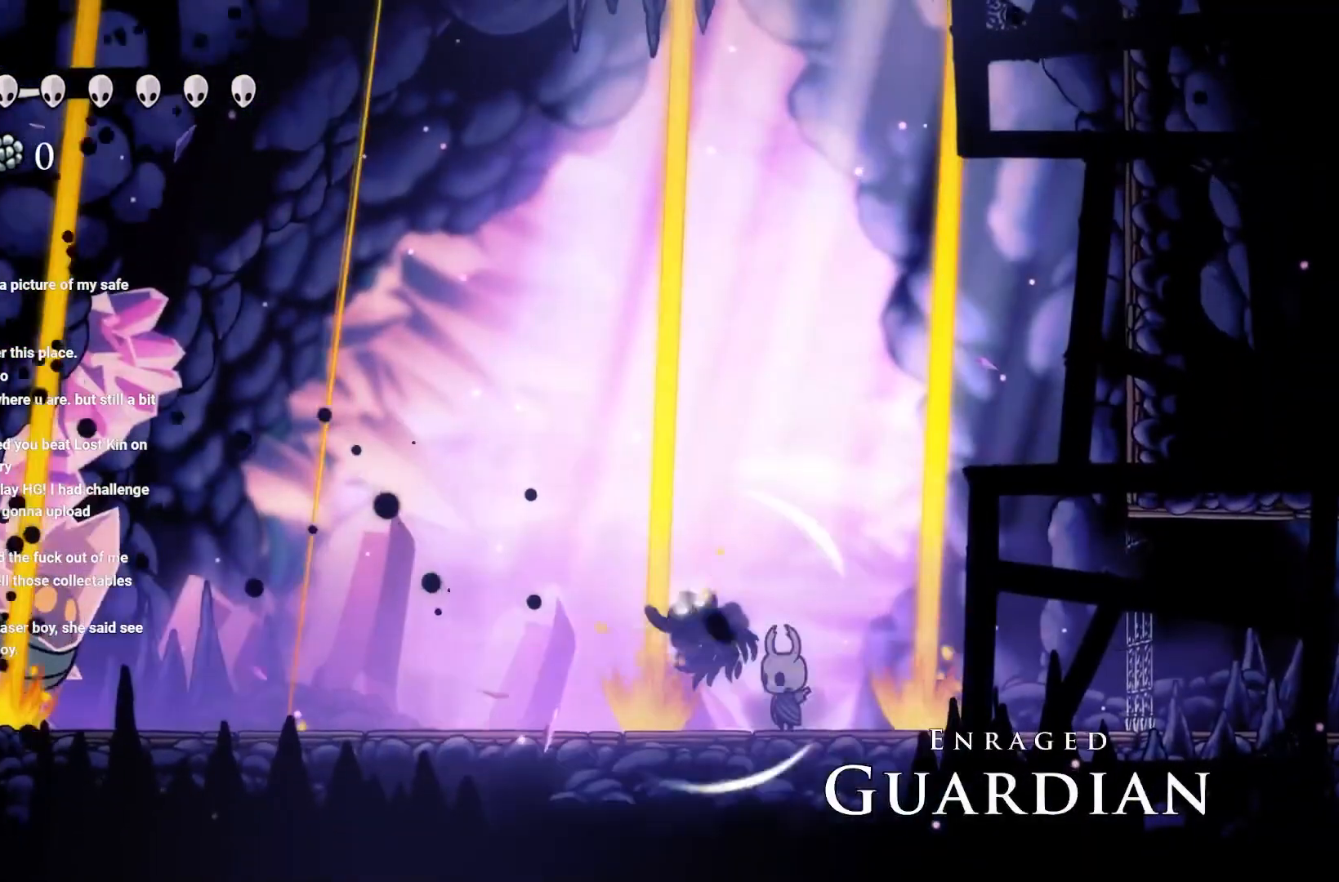
{"buttons": [], "left_stick": "center", "right_stick": "center", "events": []}
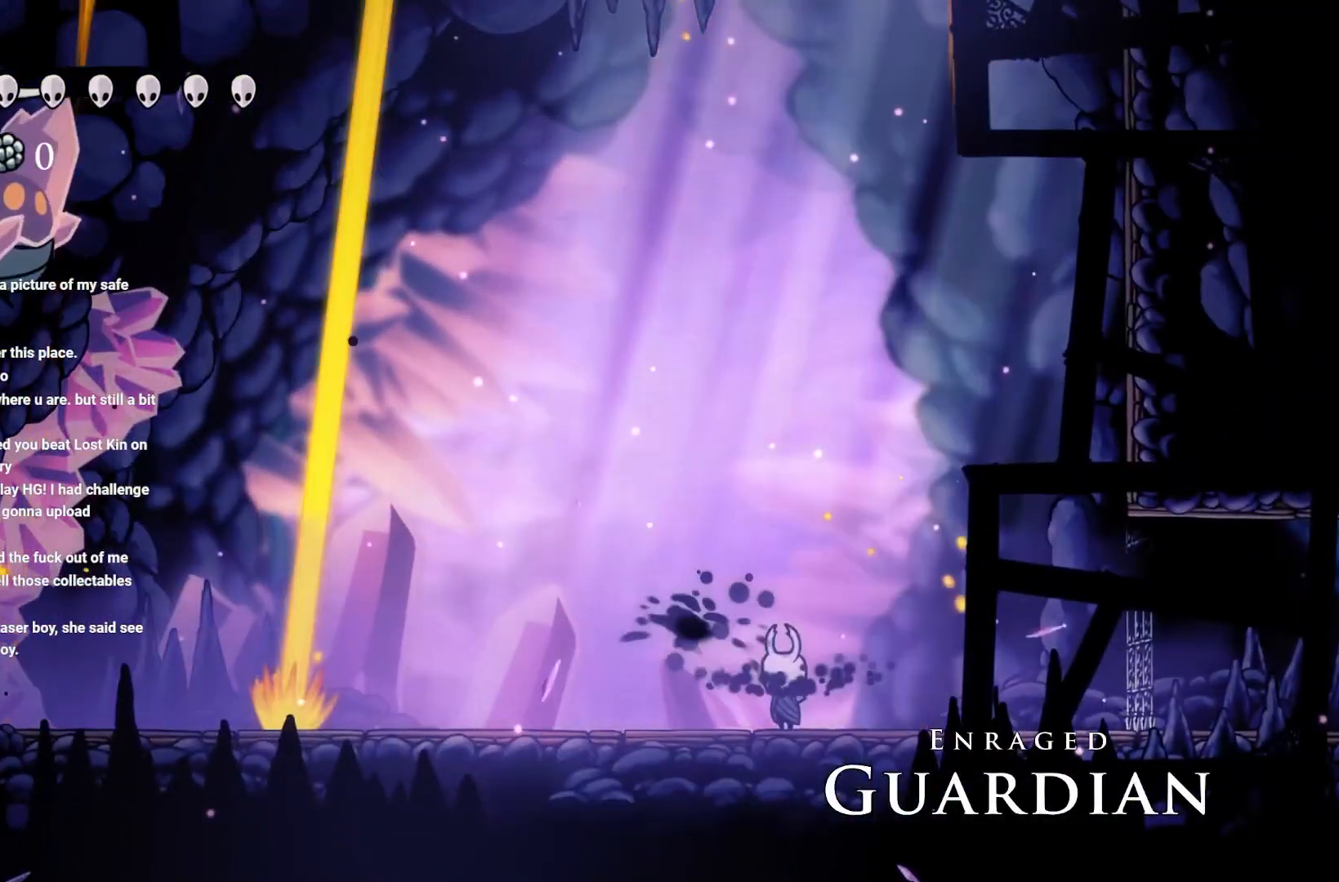
{"buttons": [], "left_stick": "left", "right_stick": "center", "events": [[367, "left_stick", "left"]]}
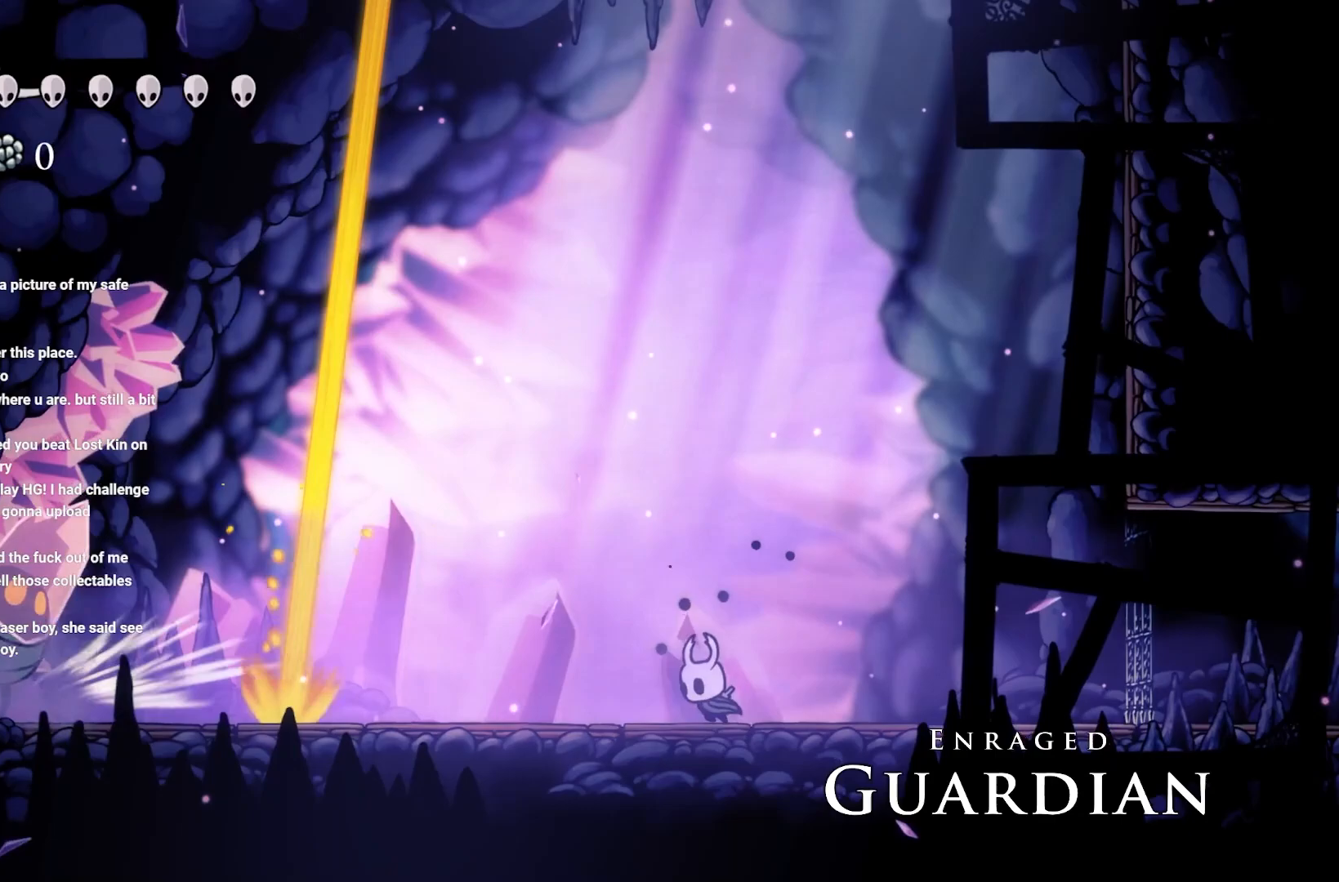
{"buttons": [], "left_stick": "left", "right_stick": "center", "events": []}
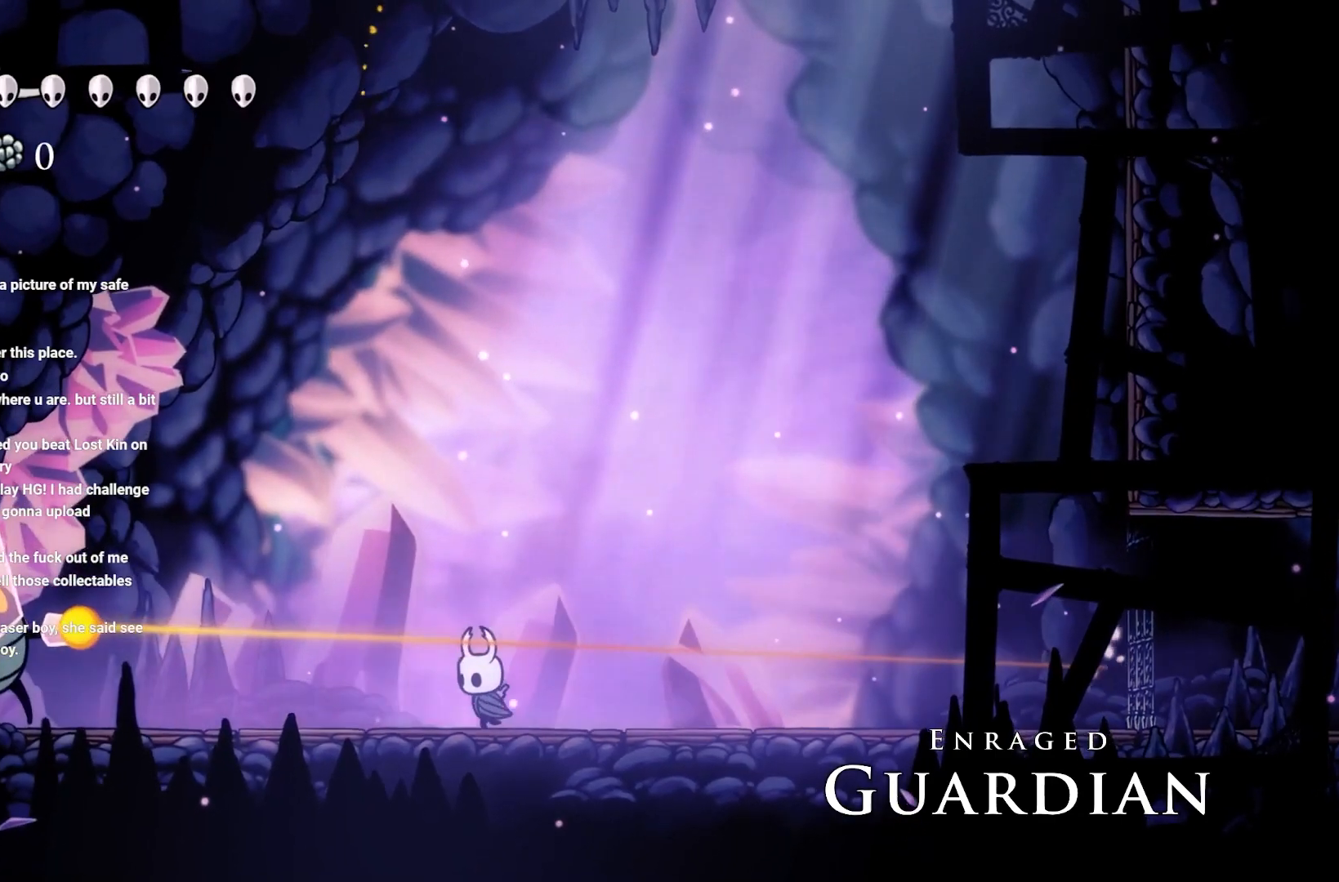
{"buttons": ["A"], "left_stick": "left", "right_stick": "center", "events": [[33, "A", "down"], [317, "A", "up"], [417, "A", "down"]]}
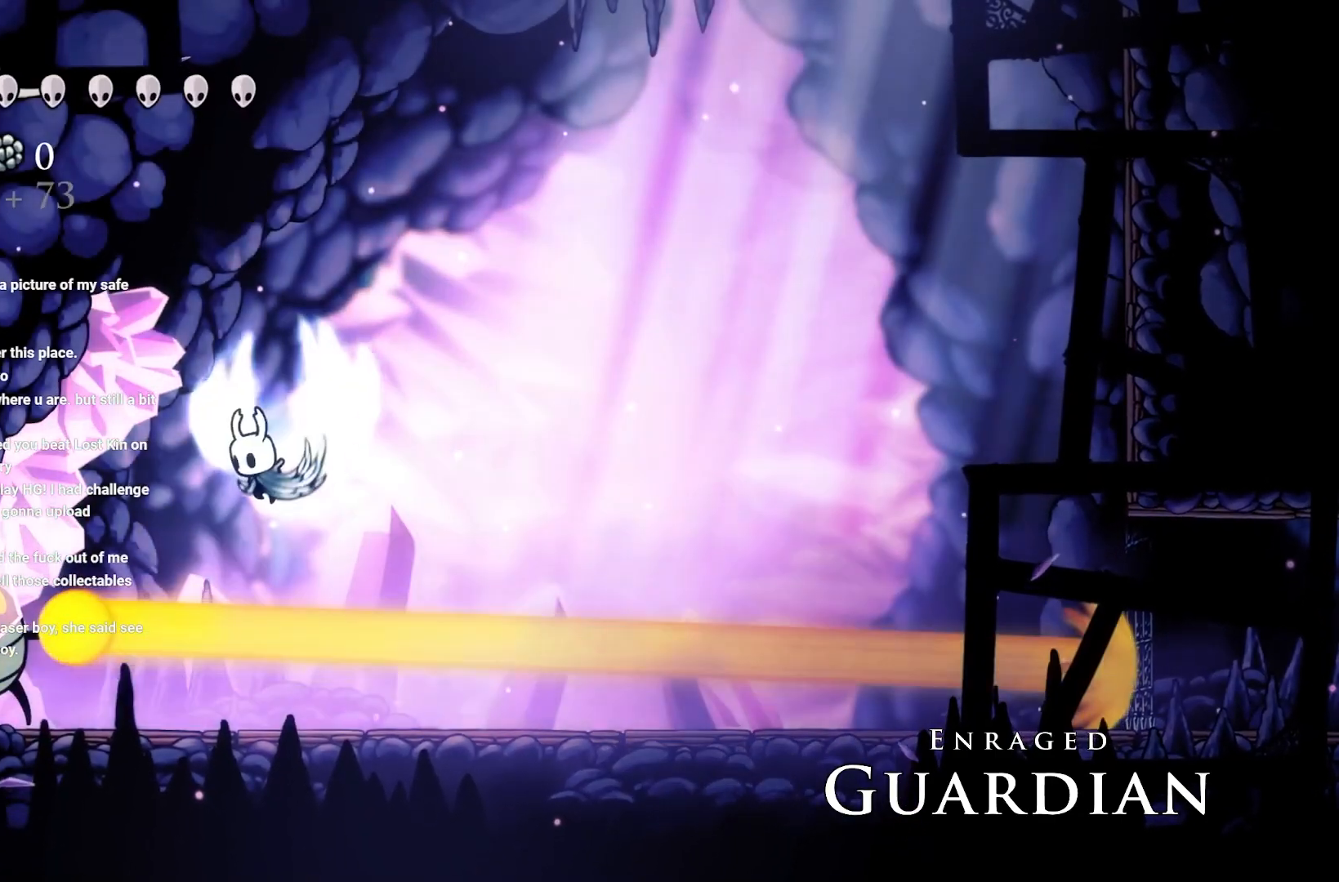
{"buttons": ["A"], "left_stick": "center", "right_stick": "center", "events": [[133, "left_stick", "center"]]}
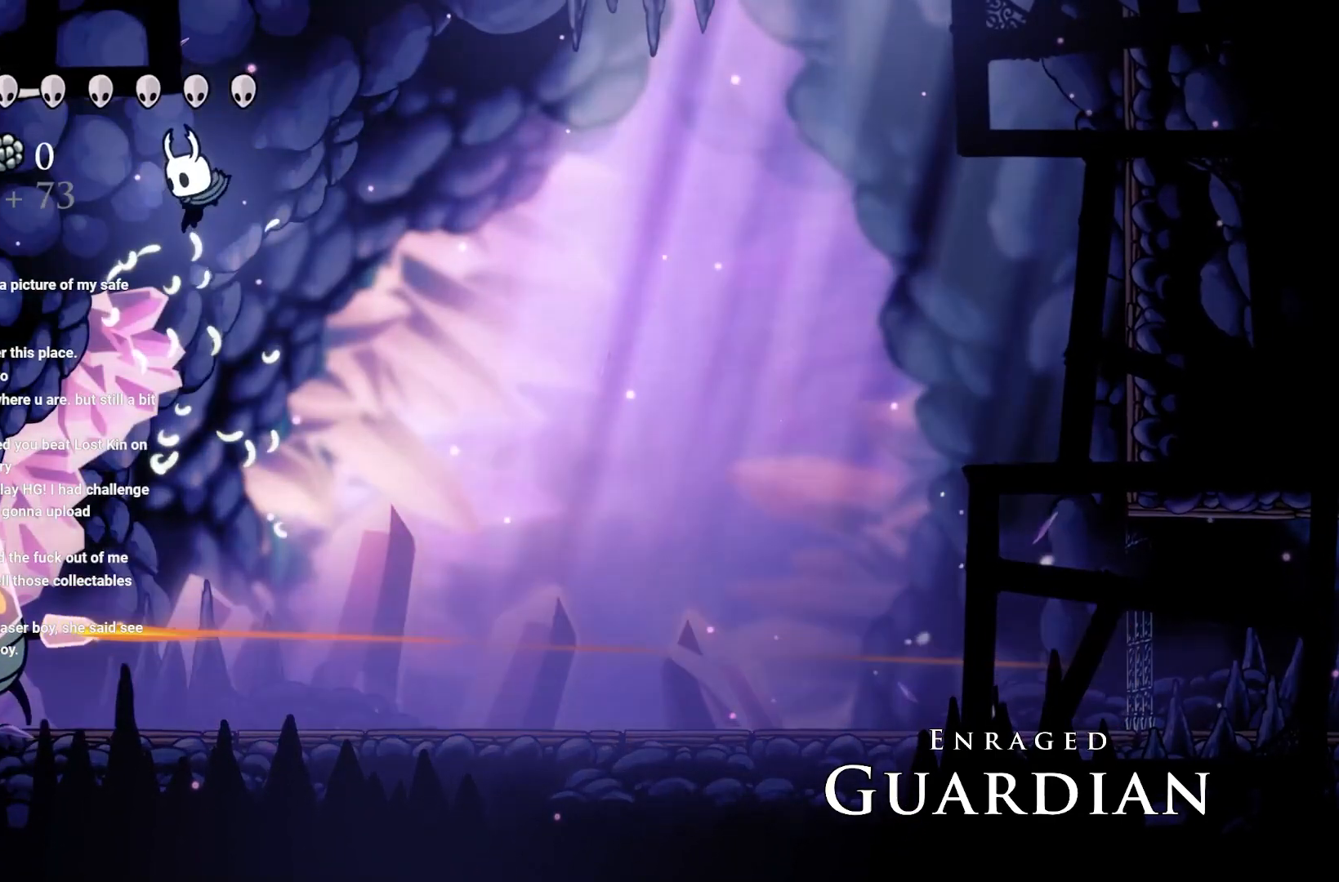
{"buttons": [], "left_stick": "center", "right_stick": "center", "events": [[33, "A", "up"]]}
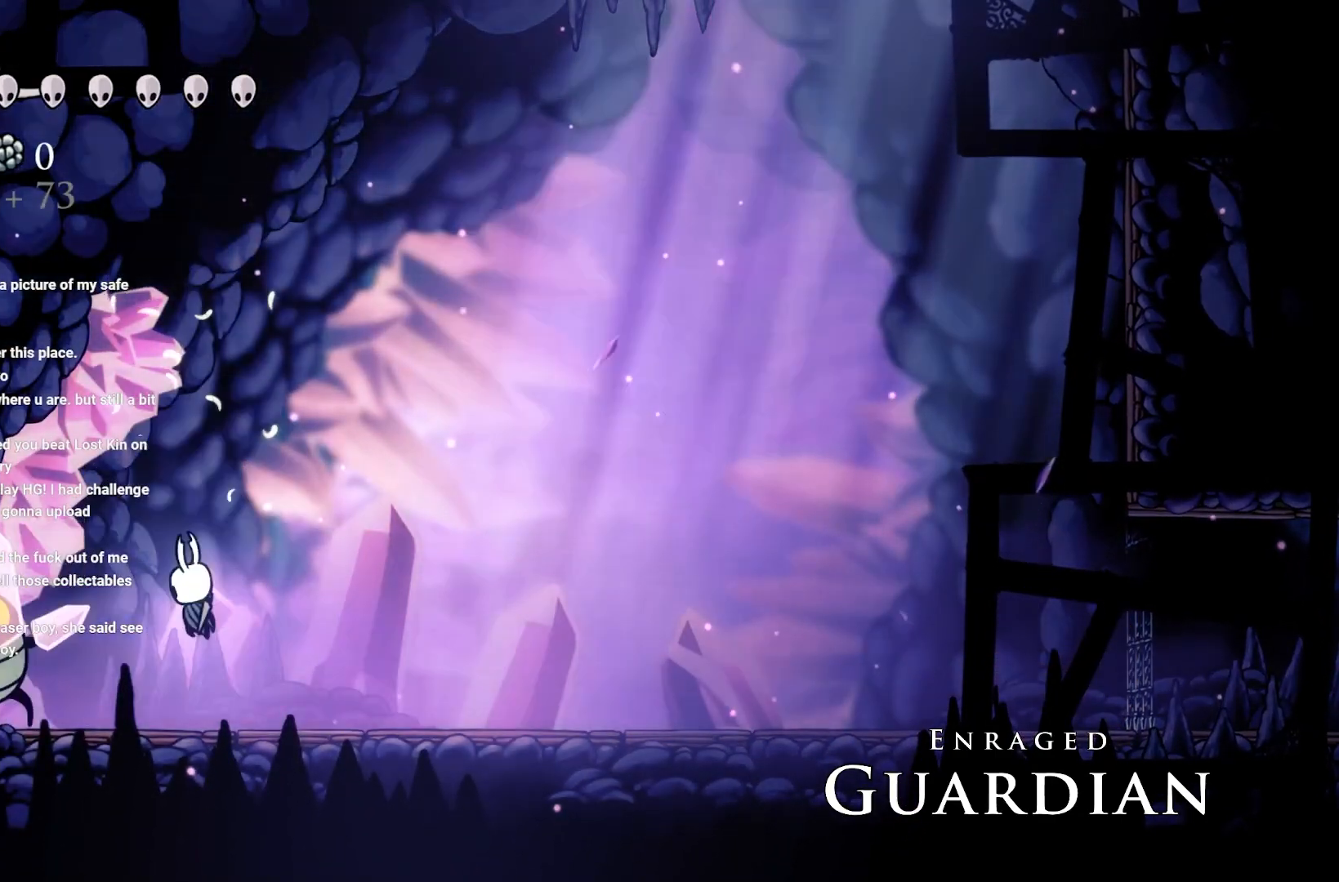
{"buttons": ["A"], "left_stick": "center", "right_stick": "center", "events": [[50, "X", "down"], [233, "X", "up"], [367, "A", "down"]]}
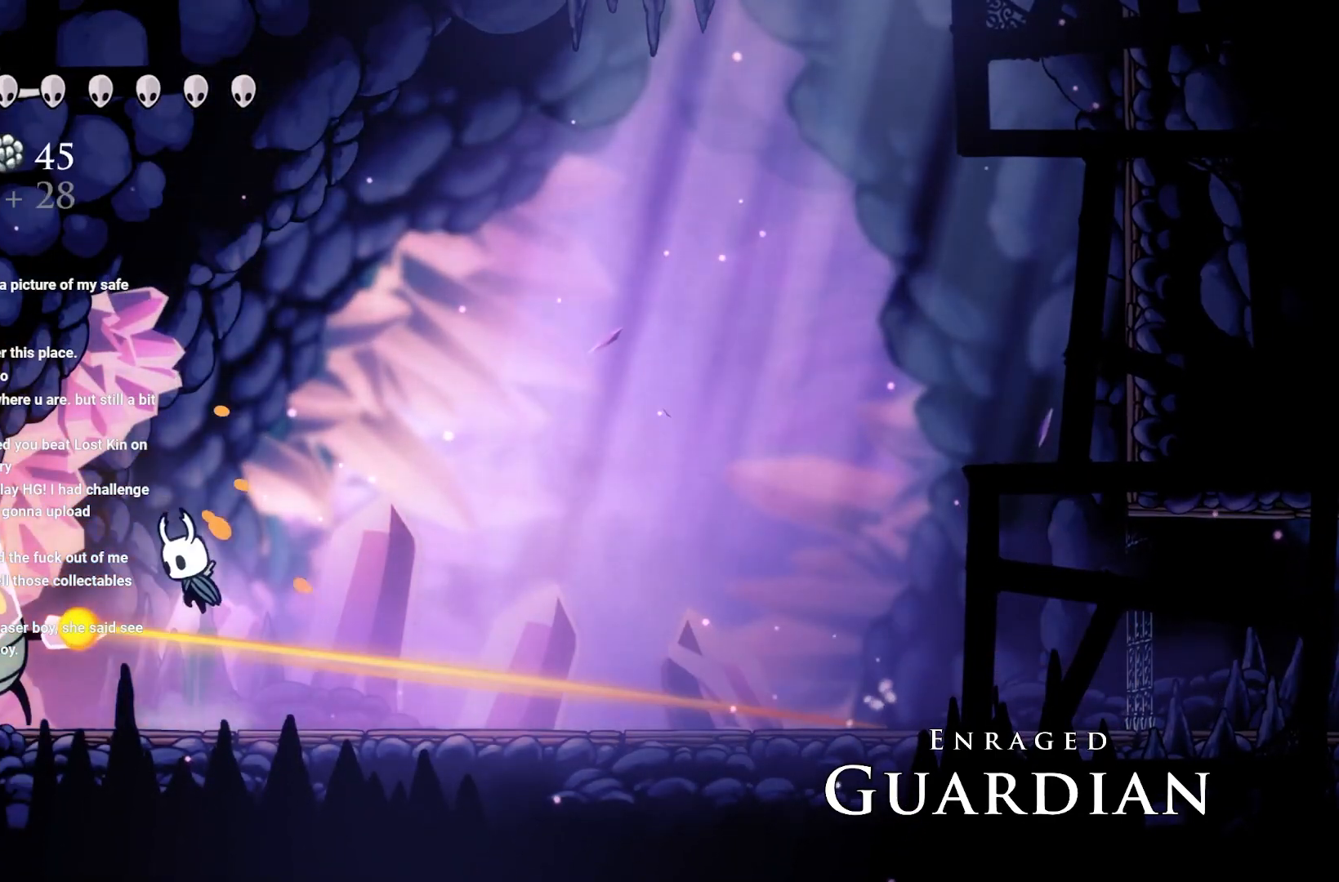
{"buttons": [], "left_stick": "center", "right_stick": "center", "events": [[133, "A", "up"], [217, "A", "down"], [467, "A", "up"]]}
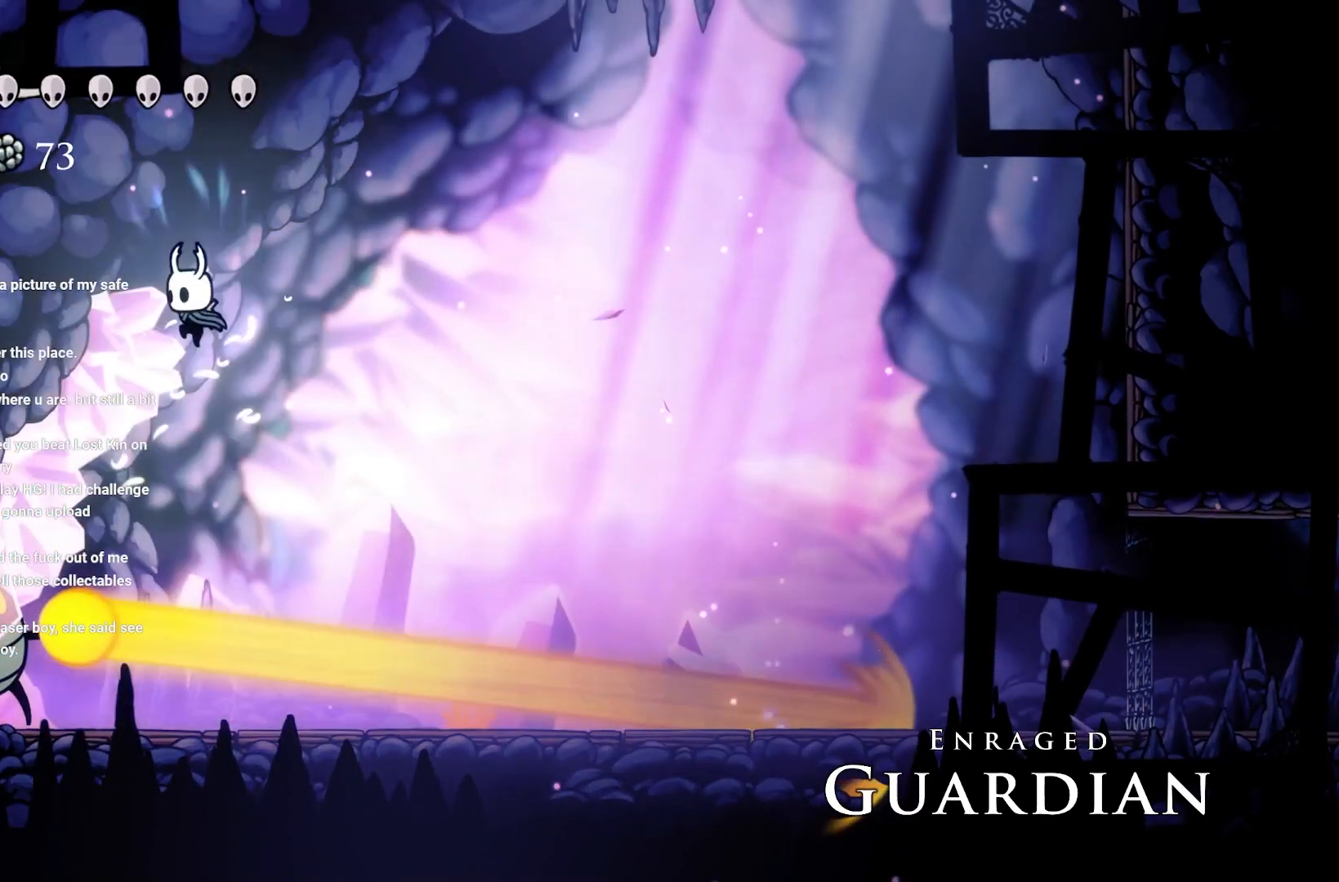
{"buttons": ["X"], "left_stick": "center", "right_stick": "center", "events": [[317, "X", "down"]]}
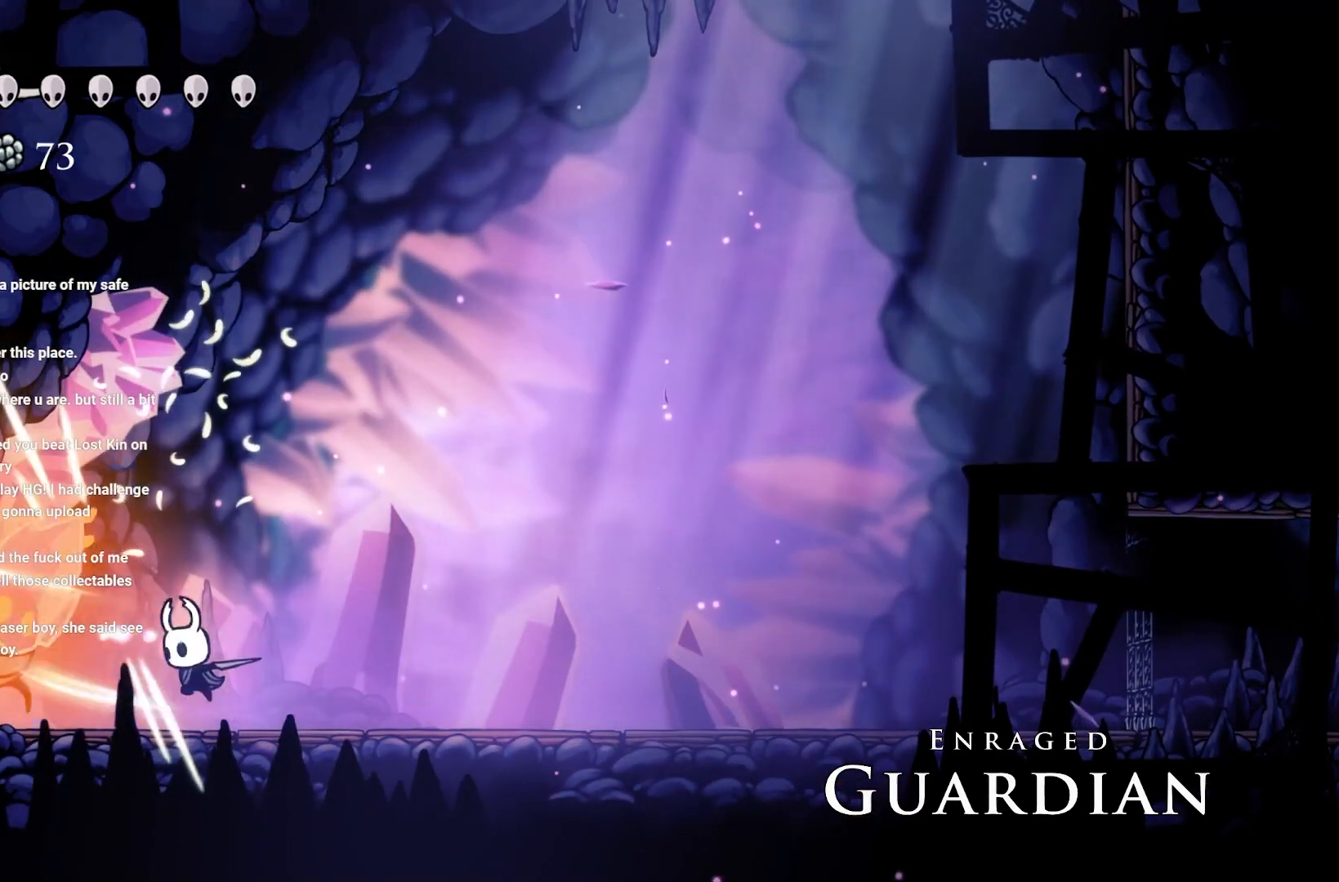
{"buttons": [], "left_stick": "center", "right_stick": "center", "events": [[17, "X", "up"], [217, "X", "down"], [450, "X", "up"]]}
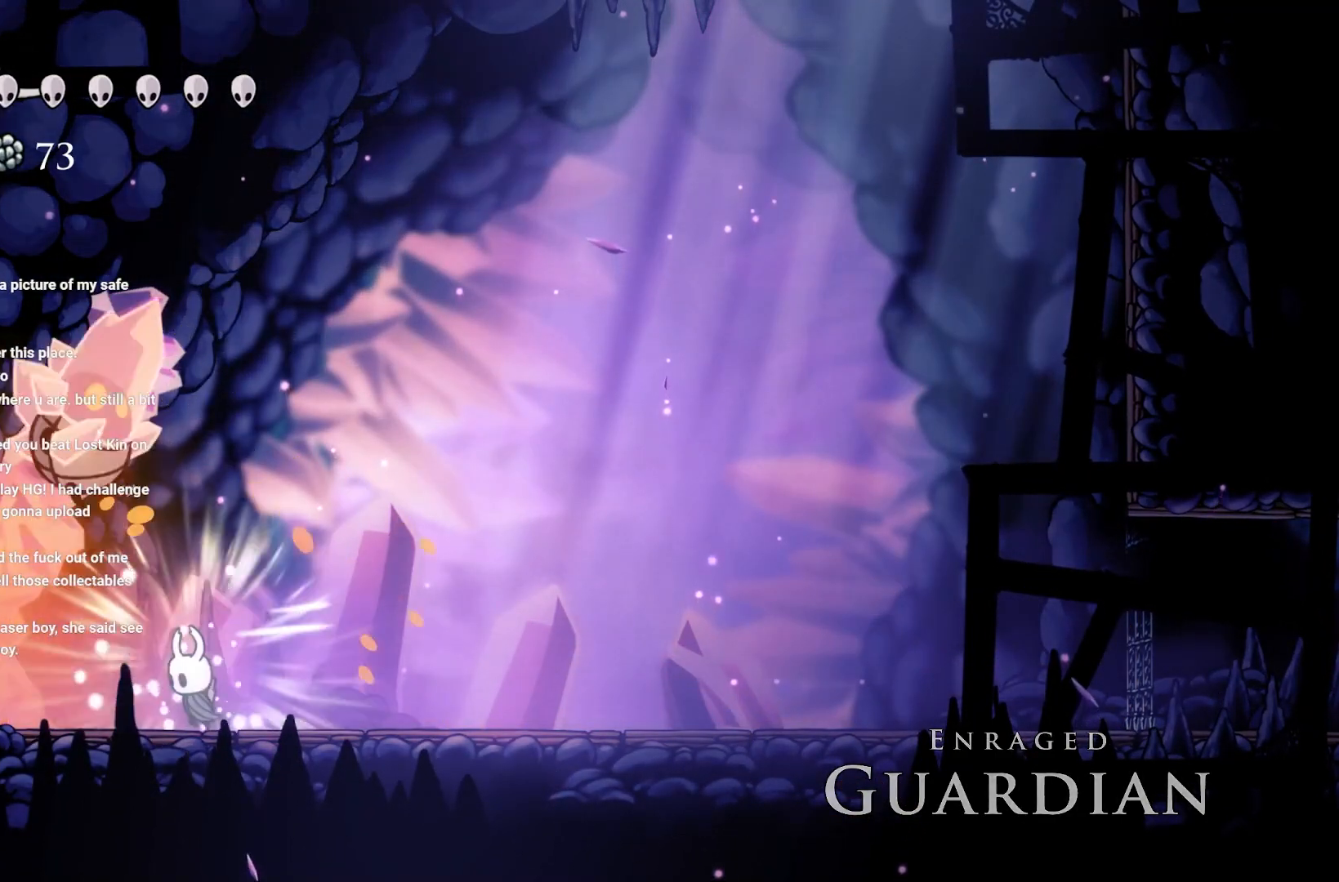
{"buttons": [], "left_stick": "right", "right_stick": "center", "events": [[133, "X", "down"], [233, "X", "up"], [283, "left_stick", "right"]]}
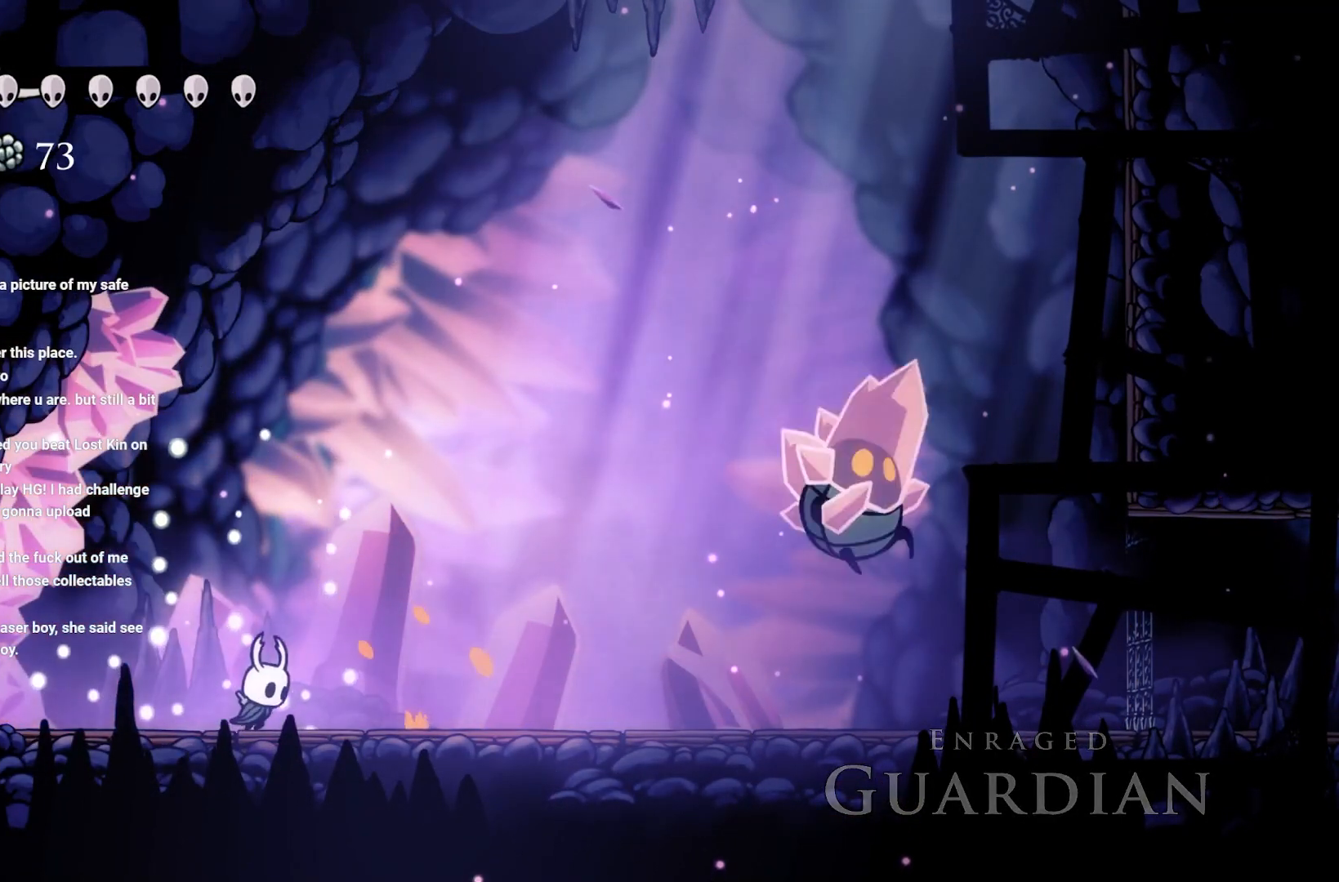
{"buttons": [], "left_stick": "right", "right_stick": "center", "events": []}
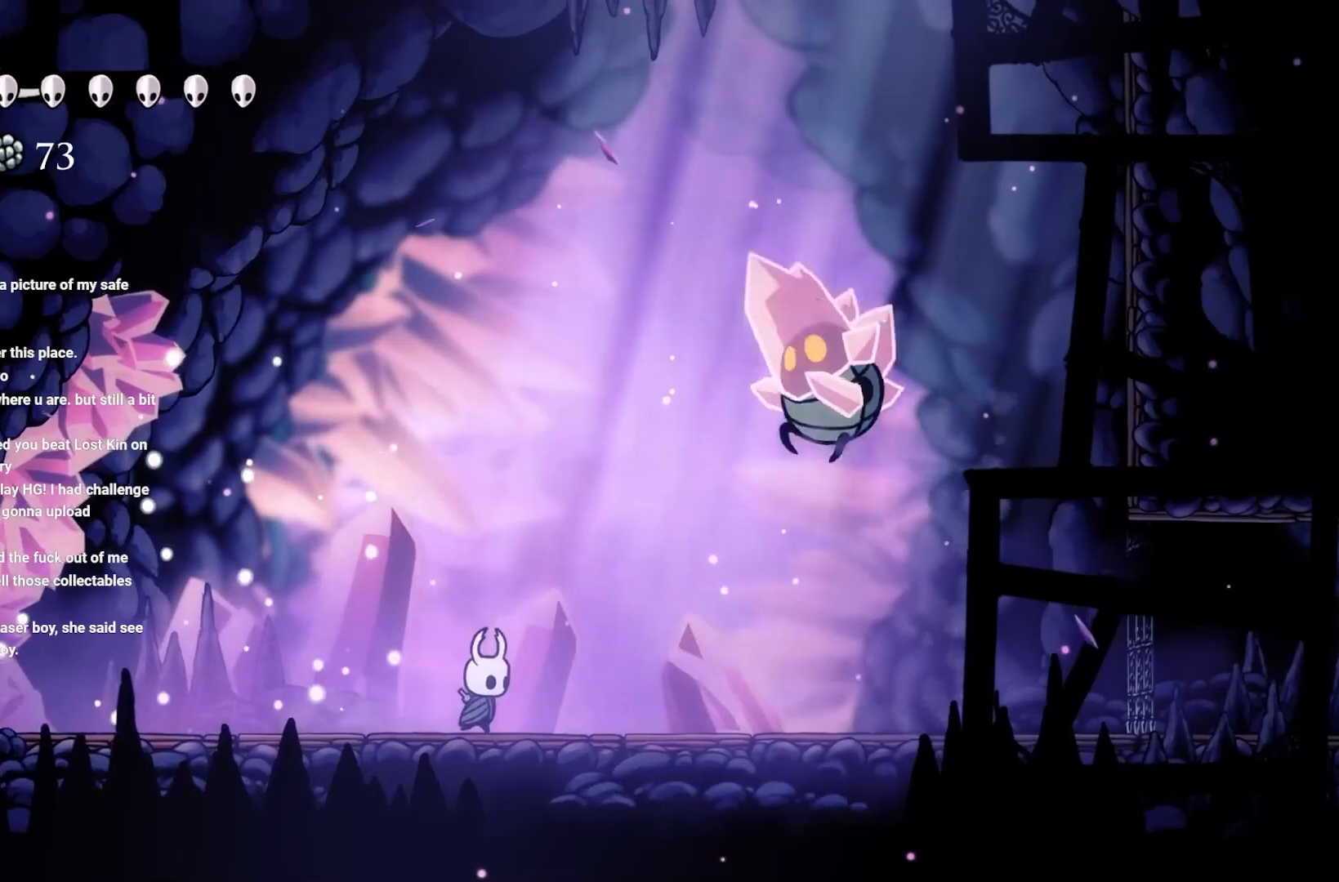
{"buttons": [], "left_stick": "right", "right_stick": "center", "events": [[233, "A", "down"], [233, "left_stick", "center"], [367, "A", "up"], [367, "left_stick", "right"]]}
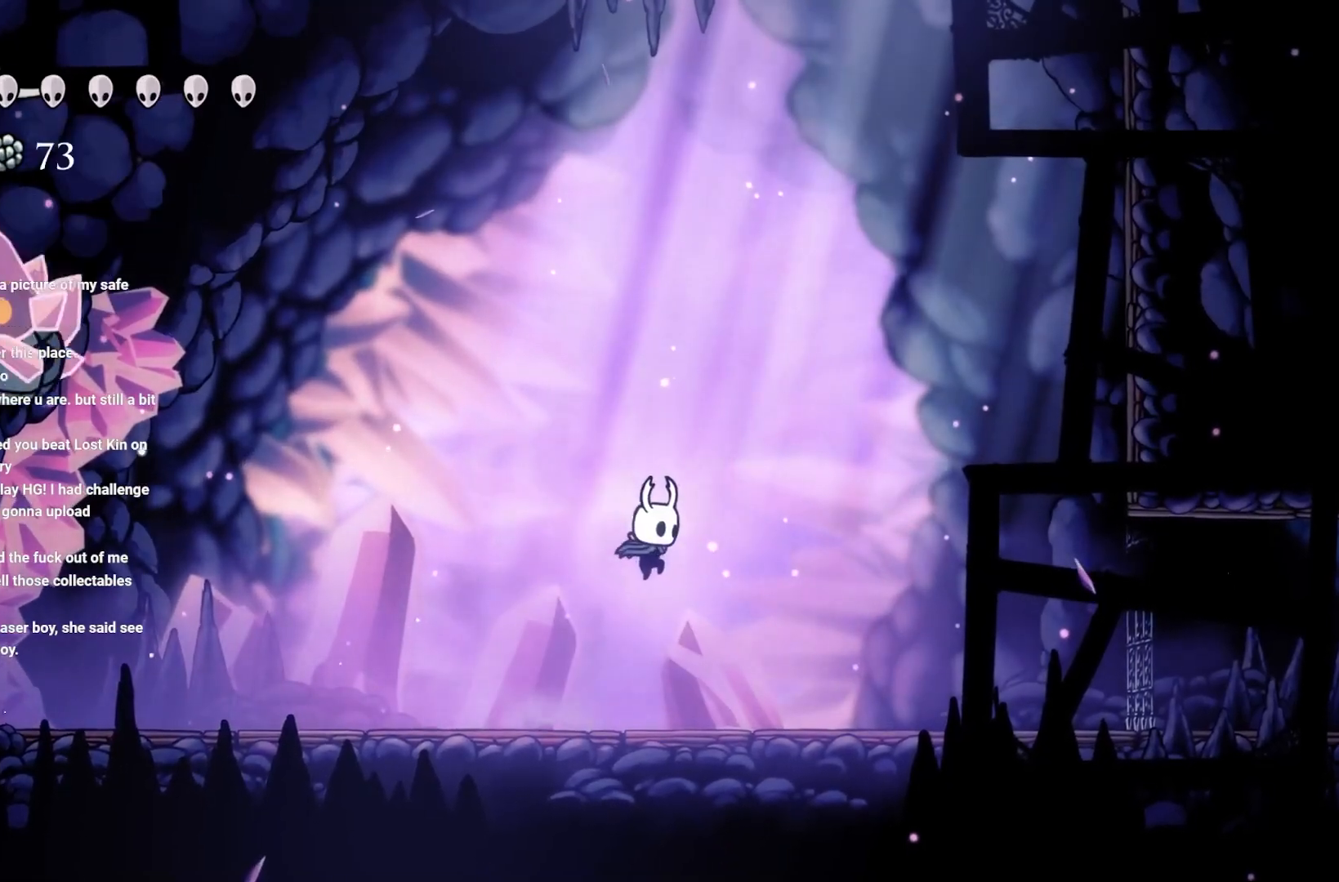
{"buttons": [], "left_stick": "left", "right_stick": "center", "events": [[17, "left_stick", "left"], [183, "B", "down"], [333, "B", "up"]]}
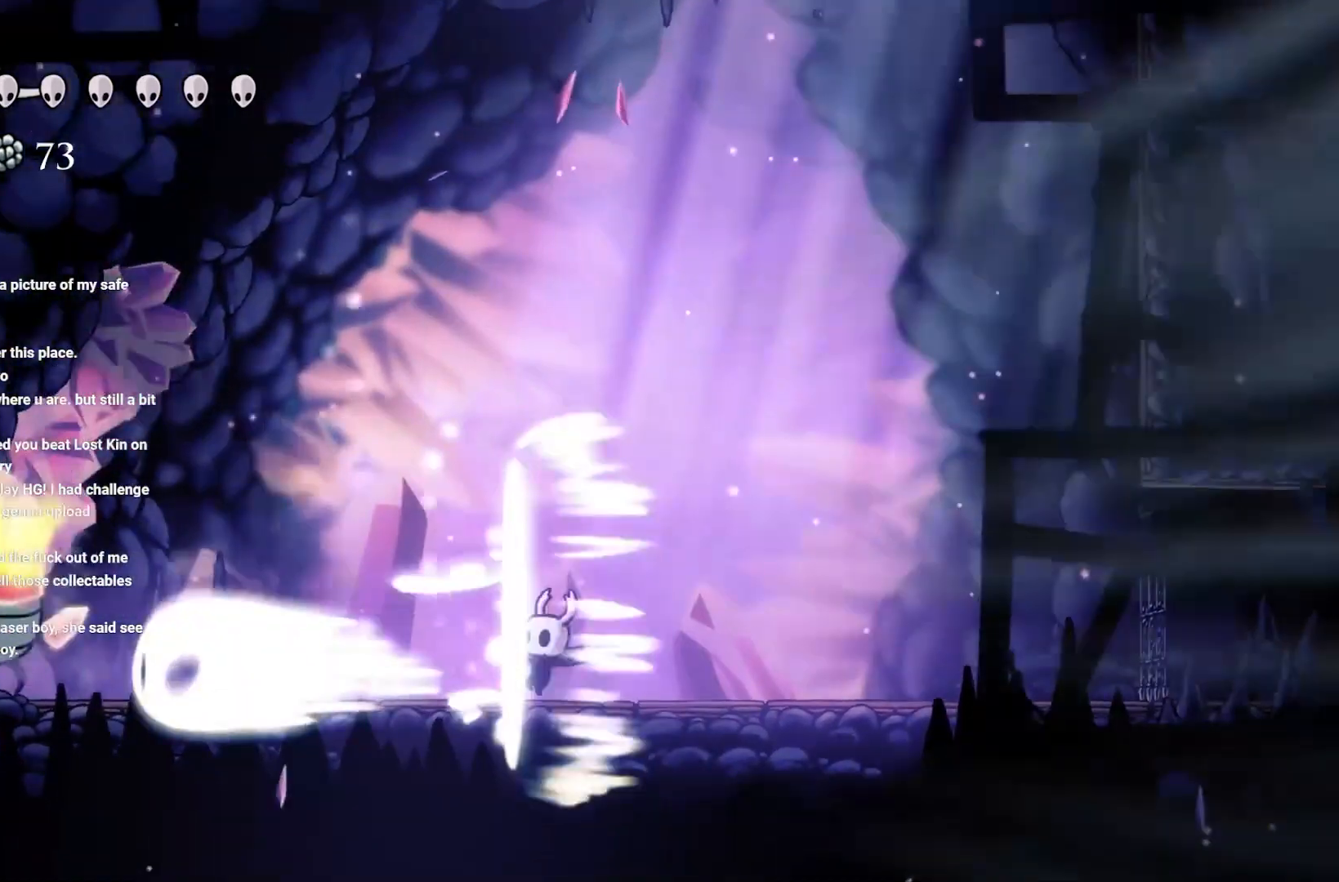
{"buttons": [], "left_stick": "left", "right_stick": "center", "events": [[50, "left_stick", "center"], [283, "left_stick", "left"]]}
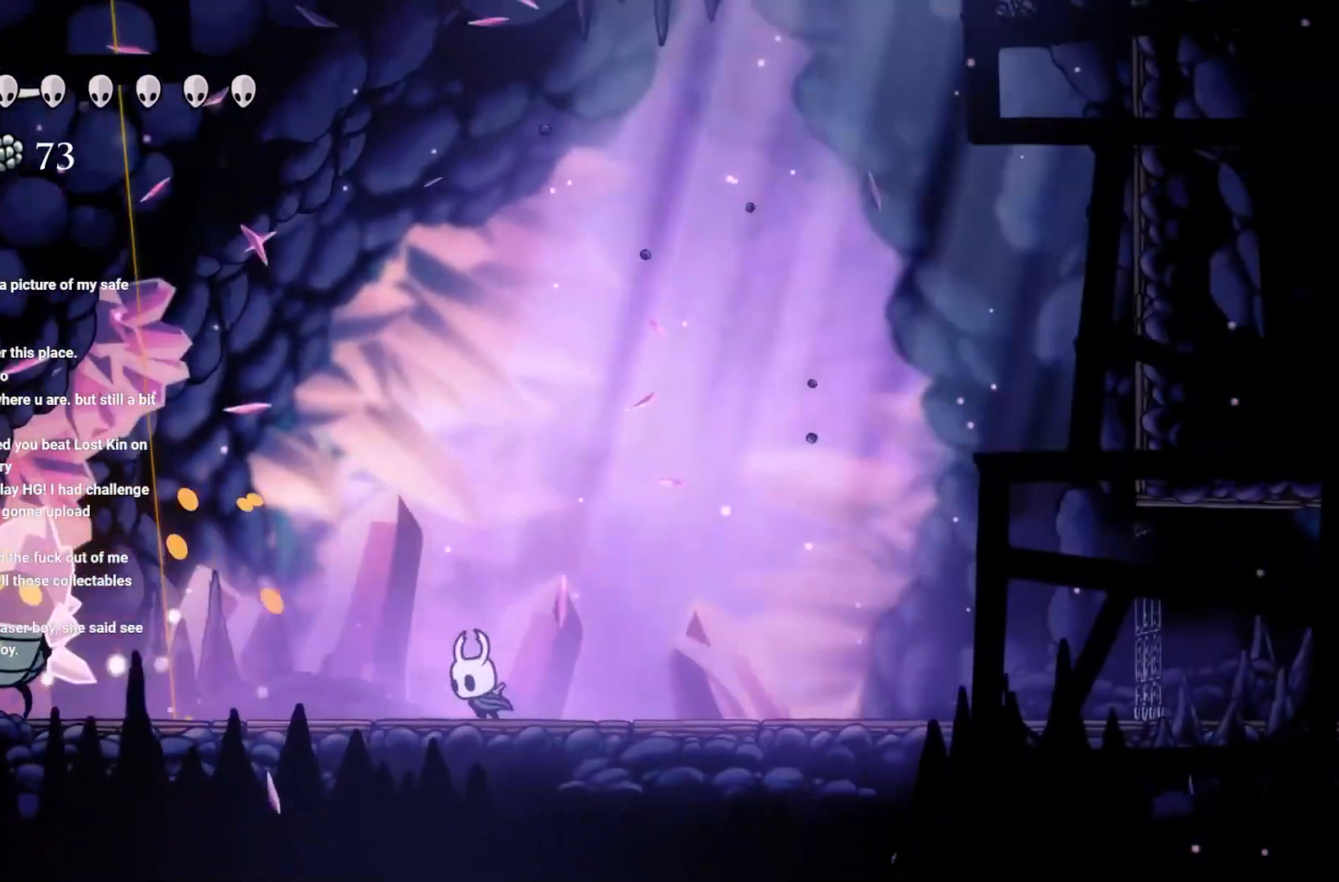
{"buttons": [], "left_stick": "center", "right_stick": "center", "events": [[300, "left_stick", "center"]]}
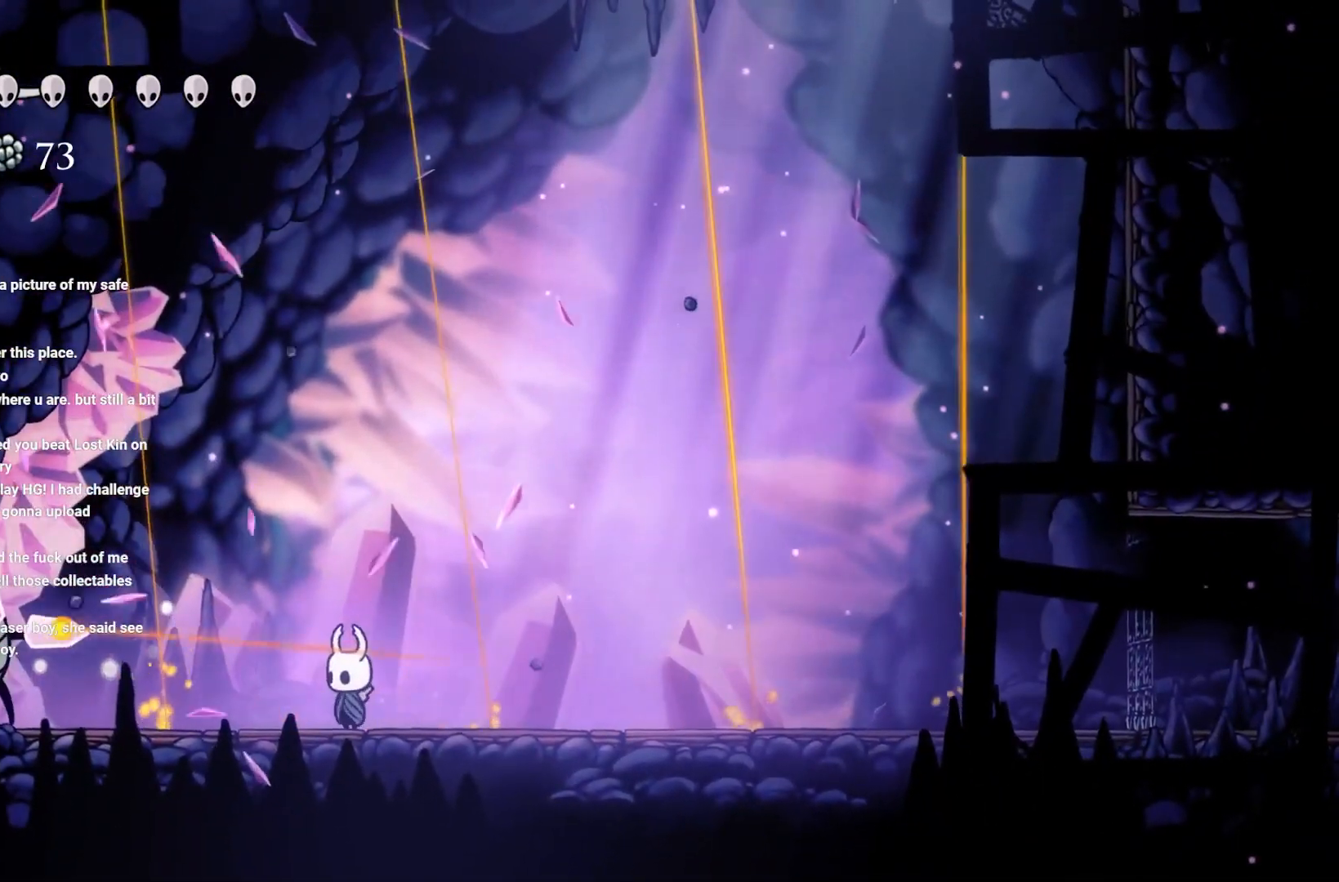
{"buttons": ["A"], "left_stick": "center", "right_stick": "center", "events": [[117, "A", "down"], [367, "A", "up"], [433, "A", "down"]]}
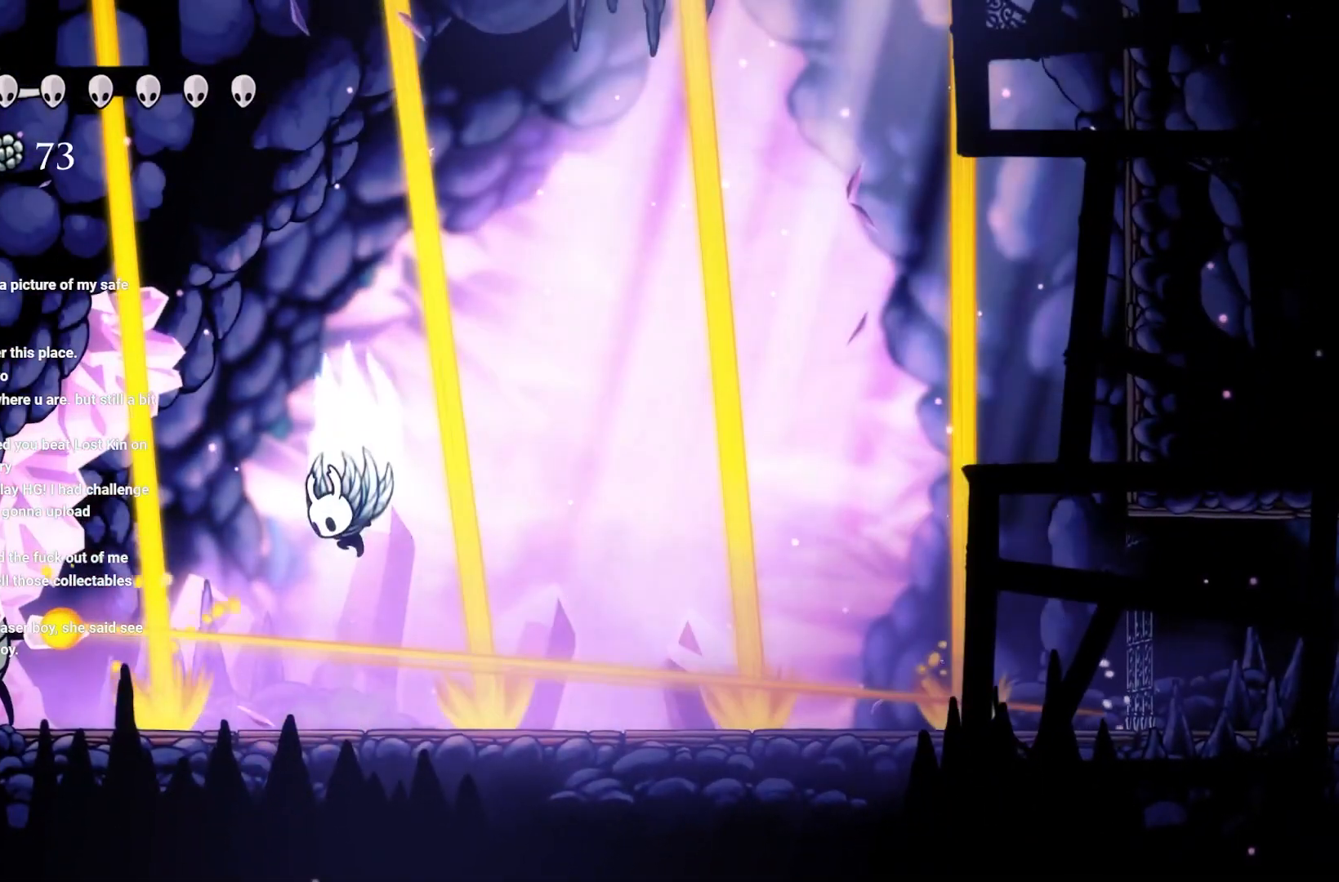
{"buttons": [], "left_stick": "center", "right_stick": "center", "events": [[200, "left_stick", "left"], [300, "left_stick", "center"], [417, "A", "up"]]}
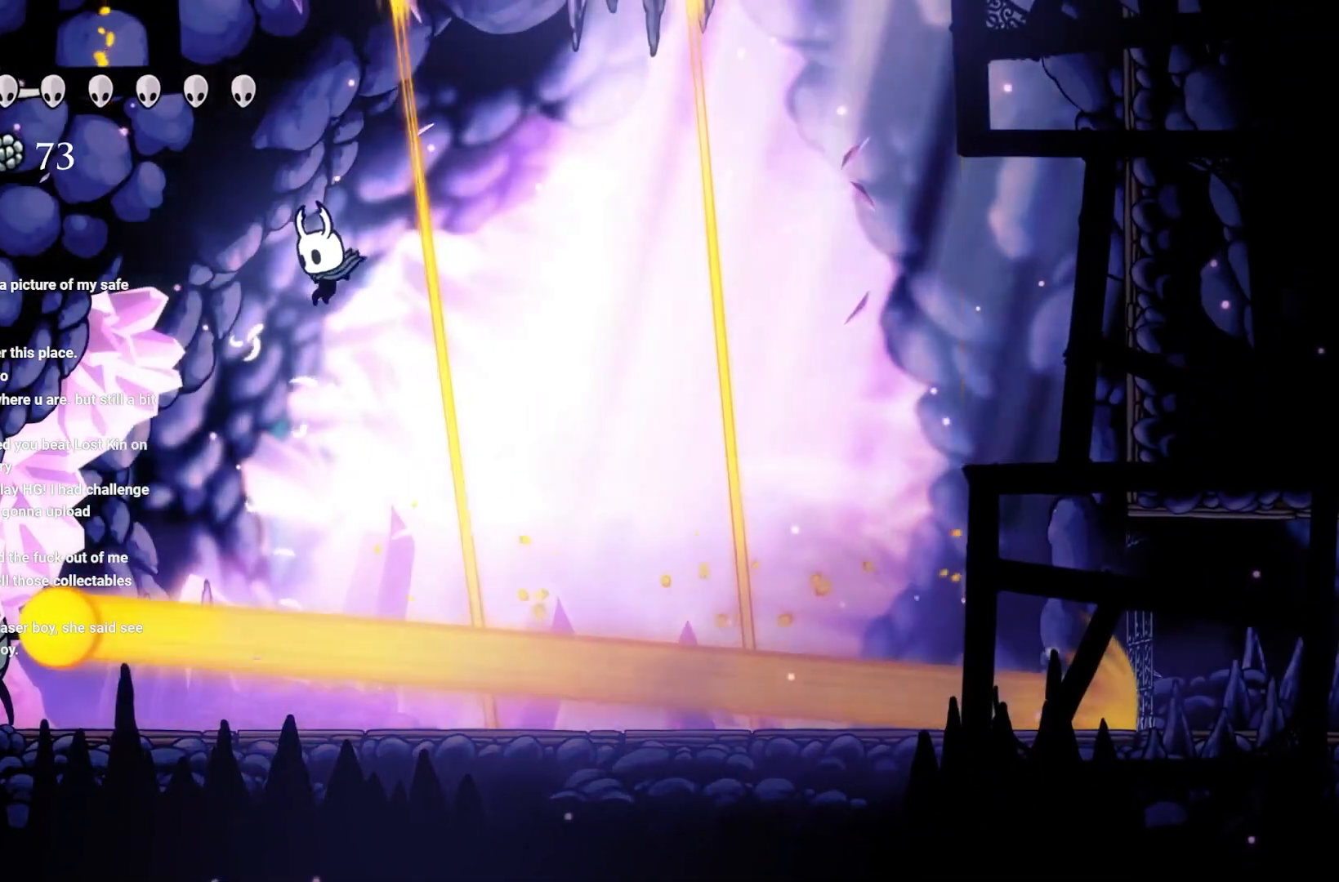
{"buttons": ["X"], "left_stick": "center", "right_stick": "center", "events": [[17, "left_stick", "left"], [283, "left_stick", "center"], [400, "X", "down"]]}
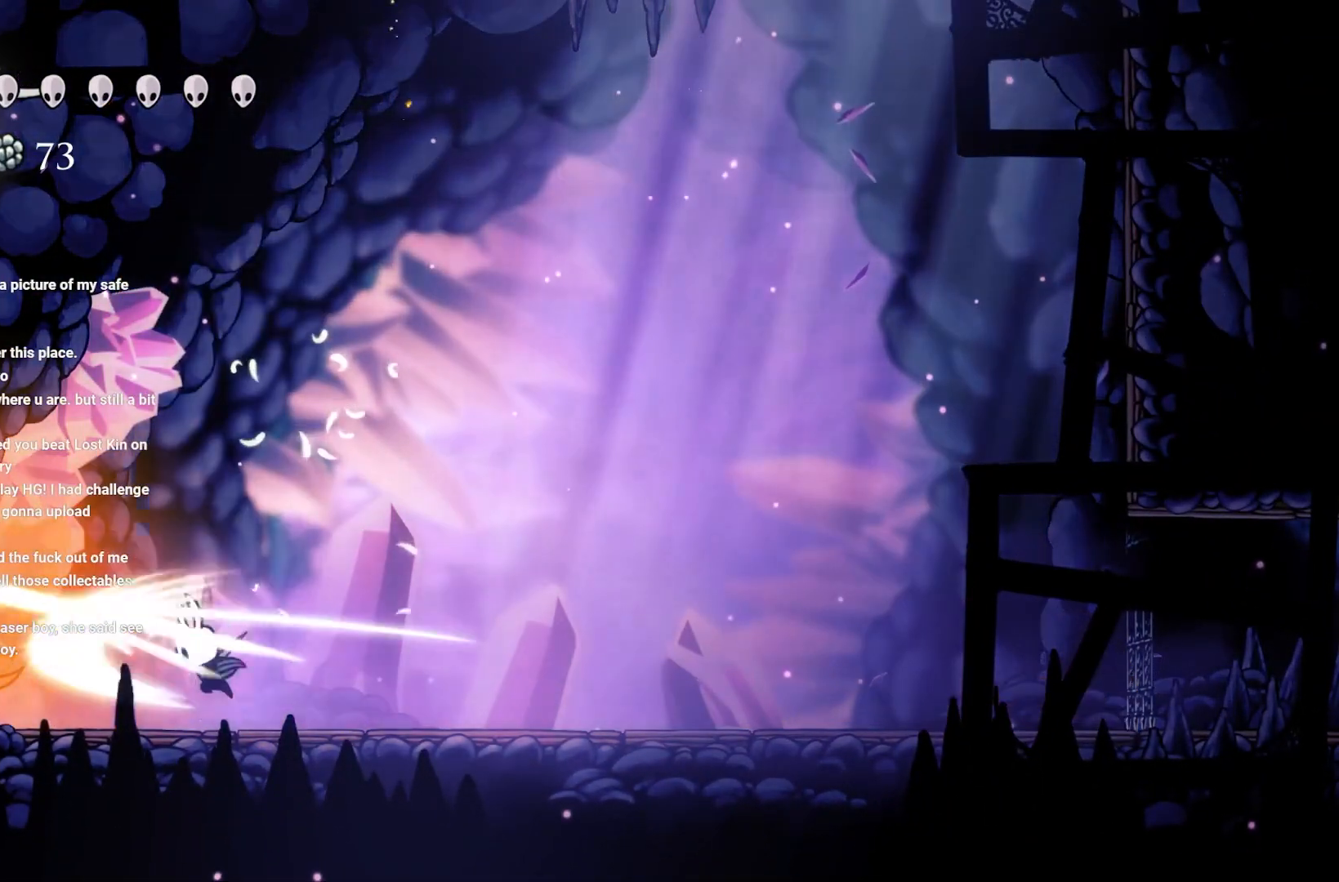
{"buttons": [], "left_stick": "center", "right_stick": "center", "events": [[117, "X", "up"], [317, "X", "down"], [483, "X", "up"]]}
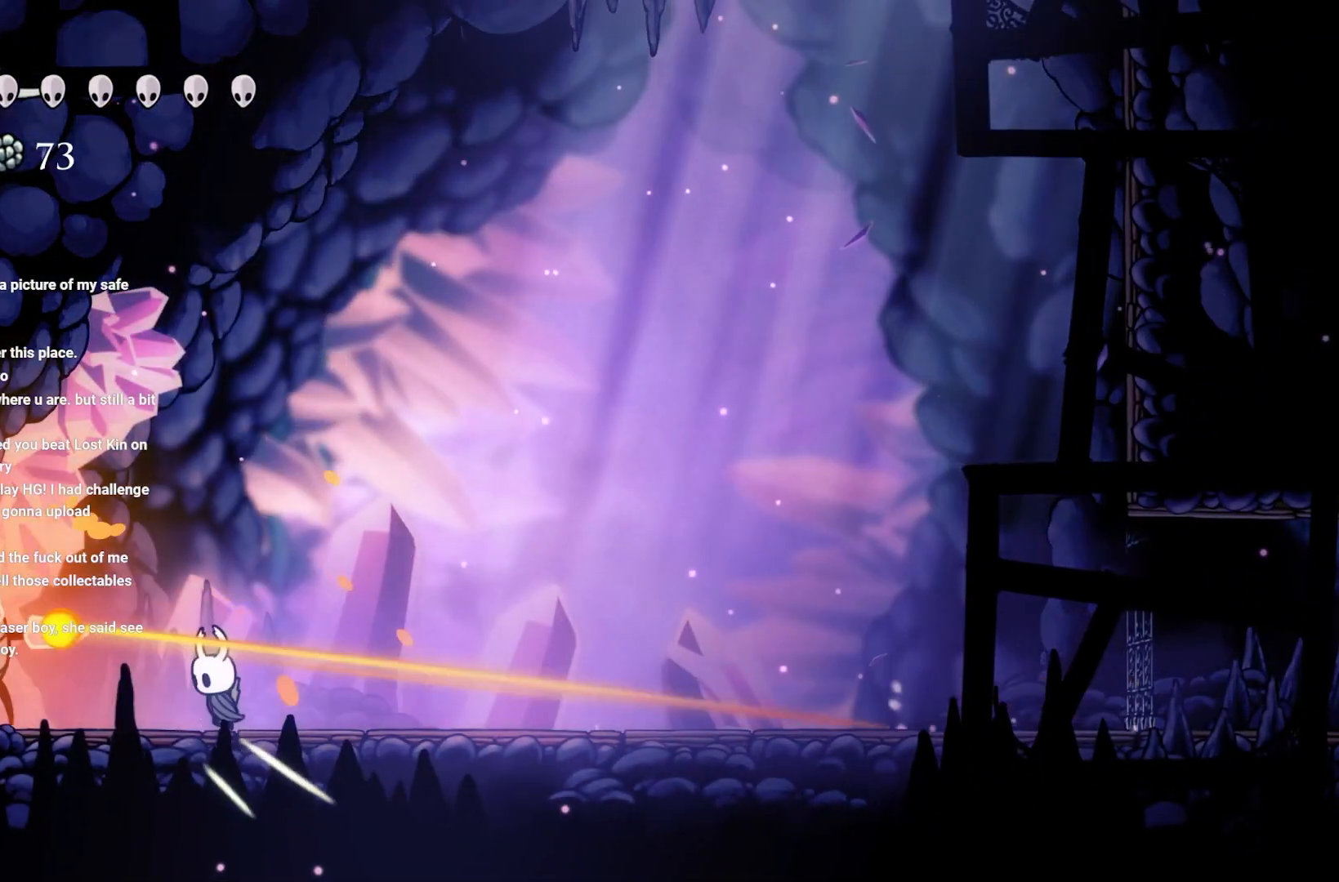
{"buttons": ["A"], "left_stick": "left", "right_stick": "center", "events": [[117, "left_stick", "right"], [183, "A", "down"], [200, "left_stick", "center"], [450, "left_stick", "left"]]}
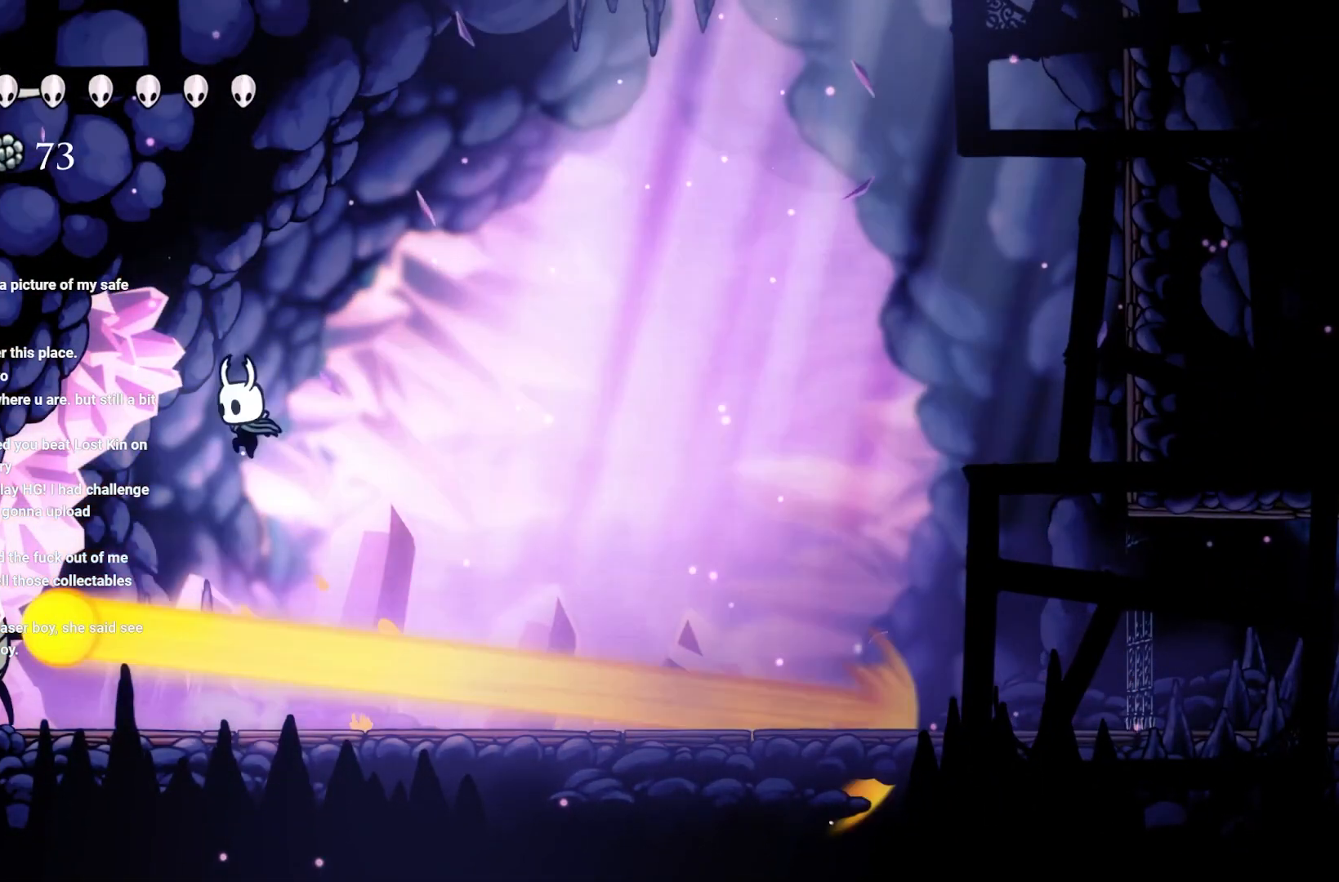
{"buttons": [], "left_stick": "center", "right_stick": "center", "events": [[83, "left_stick", "center"], [150, "A", "up"], [183, "A", "down"], [433, "A", "up"]]}